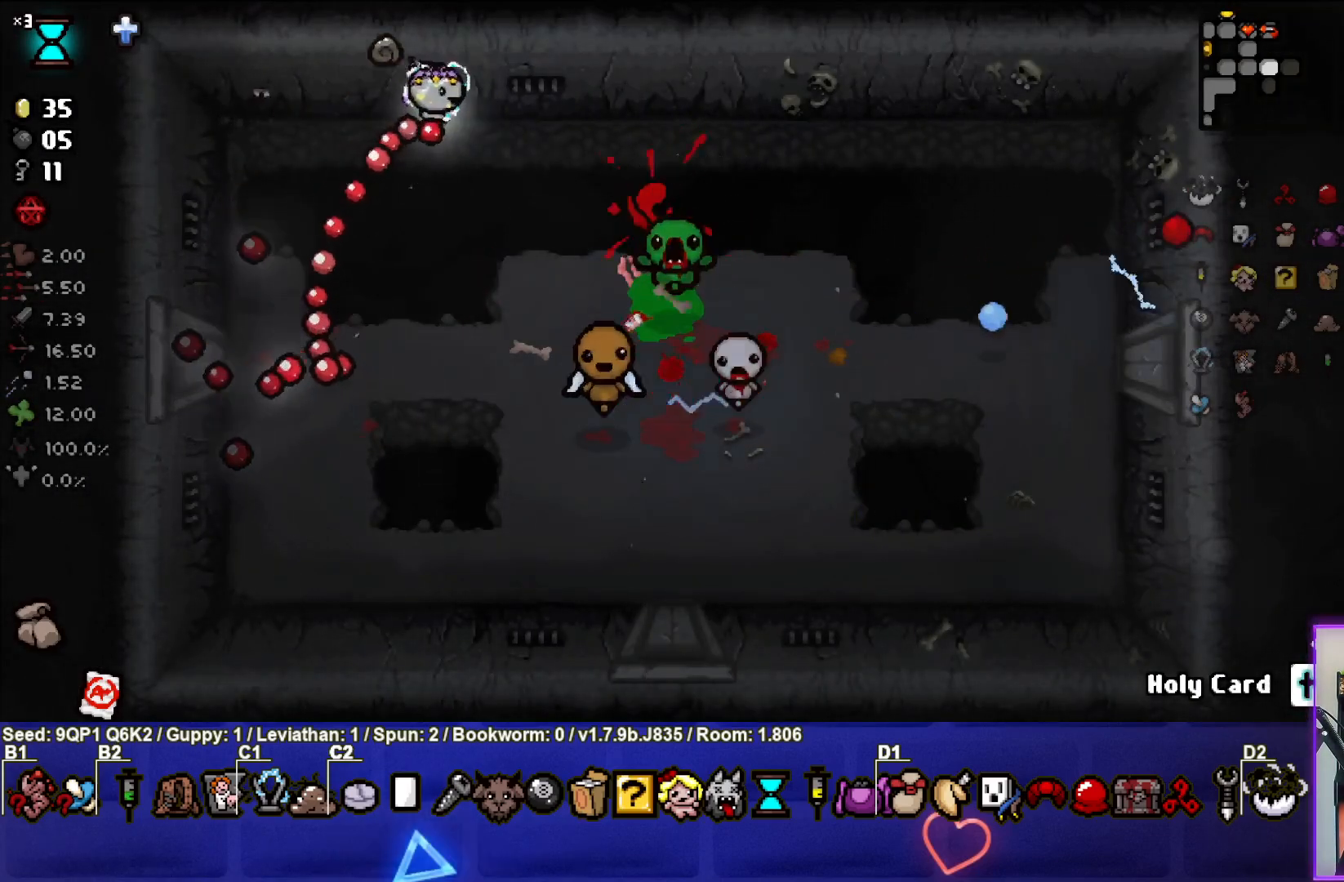
Gameplay with a controller (PlayStation layout); each line is a JSON object with the inputs held at the frame after it. "events" lists button and stick changes between this image and that frame as [ms after this image, input, new state], when the widget could be followed in between.
{"buttons": [], "left_stick": "down-left", "right_stick": "right", "events": [[83, "right_stick", "right"], [267, "left_stick", "center"], [367, "left_stick", "down-left"]]}
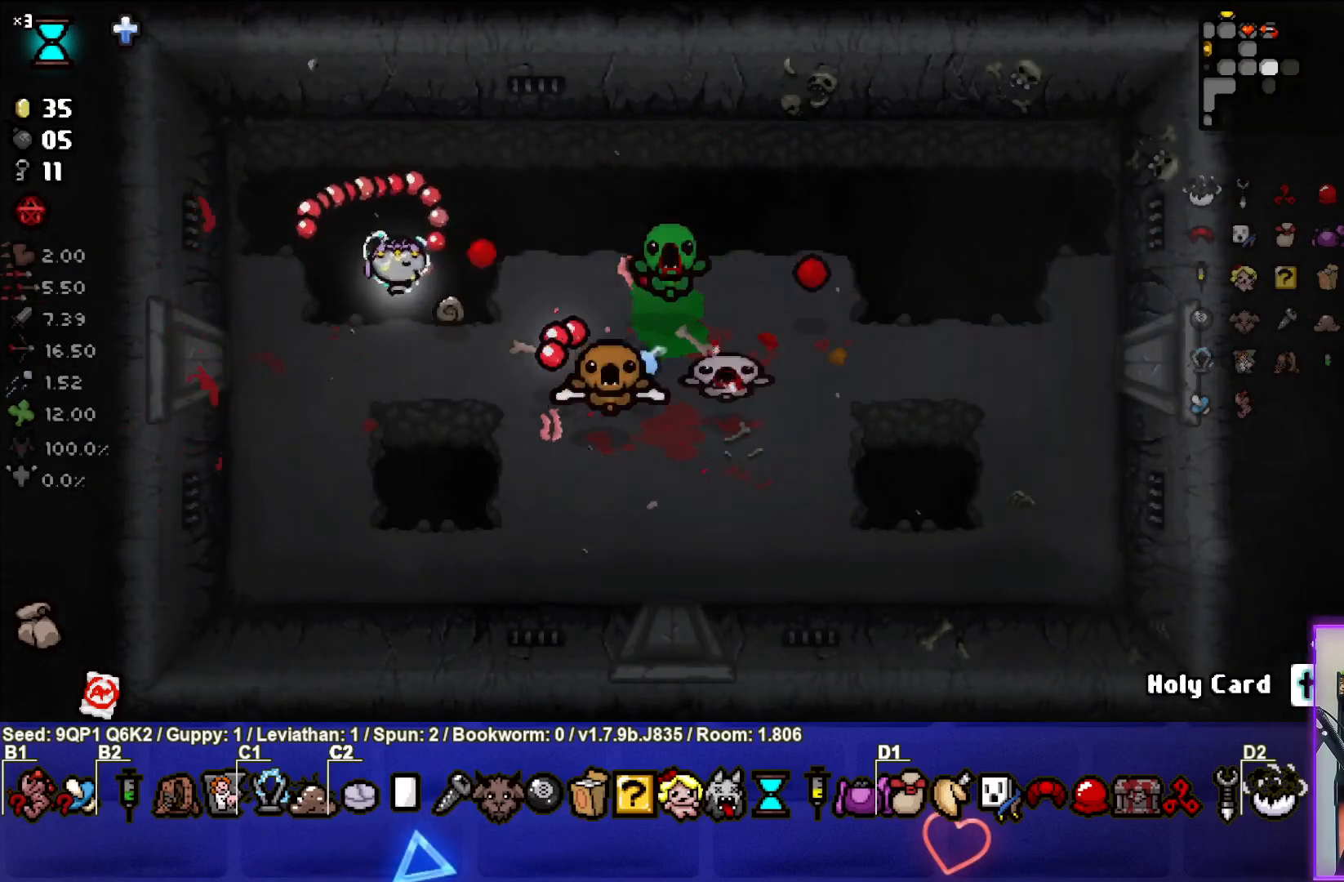
{"buttons": [], "left_stick": "down-right", "right_stick": "center", "events": [[333, "left_stick", "down-right"], [400, "right_stick", "center"]]}
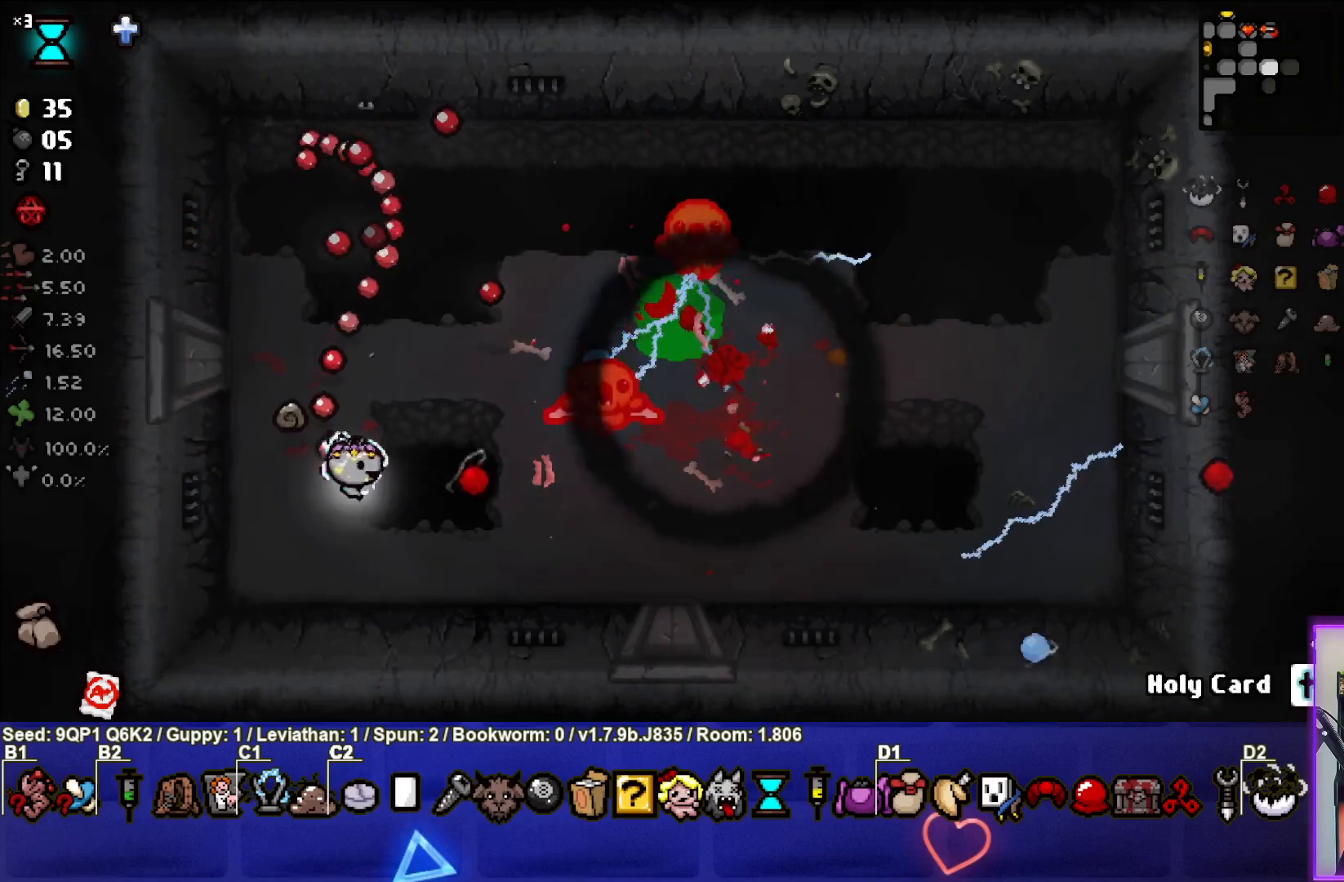
{"buttons": [], "left_stick": "up-left", "right_stick": "center", "events": [[250, "left_stick", "center"], [300, "left_stick", "left"], [400, "left_stick", "up-left"]]}
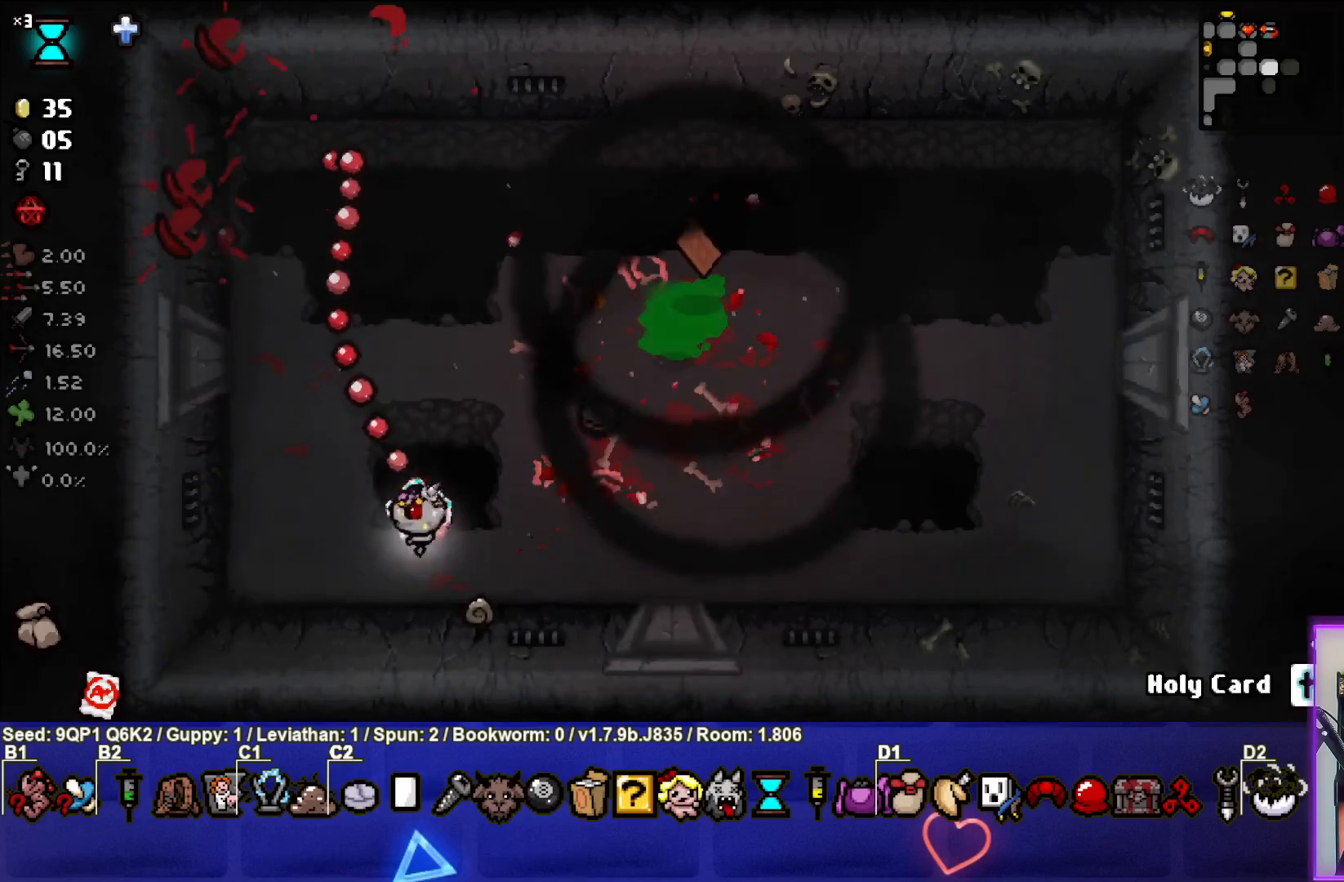
{"buttons": [], "left_stick": "right", "right_stick": "center", "events": [[100, "left_stick", "up-right"], [300, "left_stick", "right"]]}
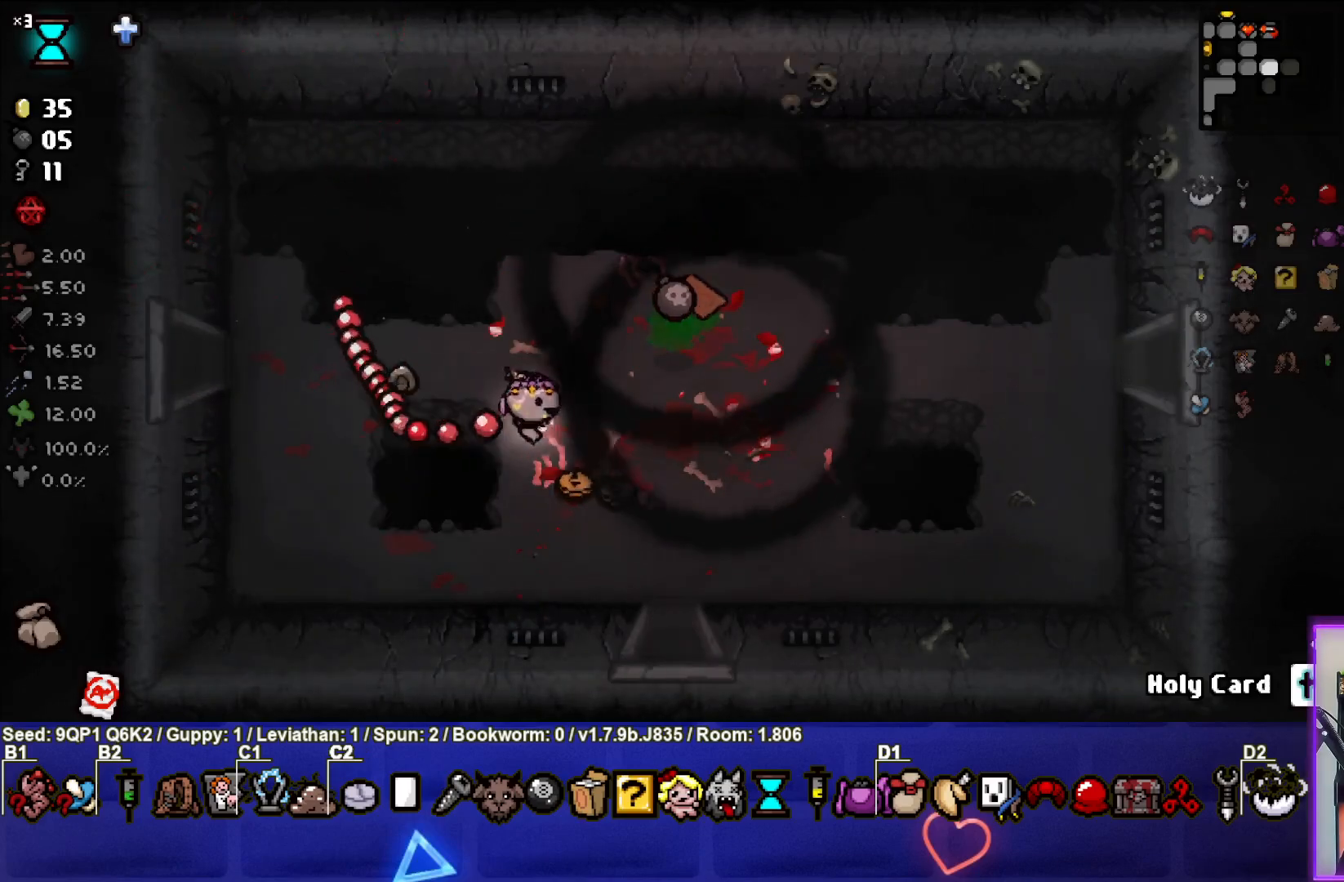
{"buttons": [], "left_stick": "down", "right_stick": "center", "events": [[17, "left_stick", "center"], [100, "left_stick", "down-right"], [233, "left_stick", "up-right"], [333, "left_stick", "center"], [500, "left_stick", "down"]]}
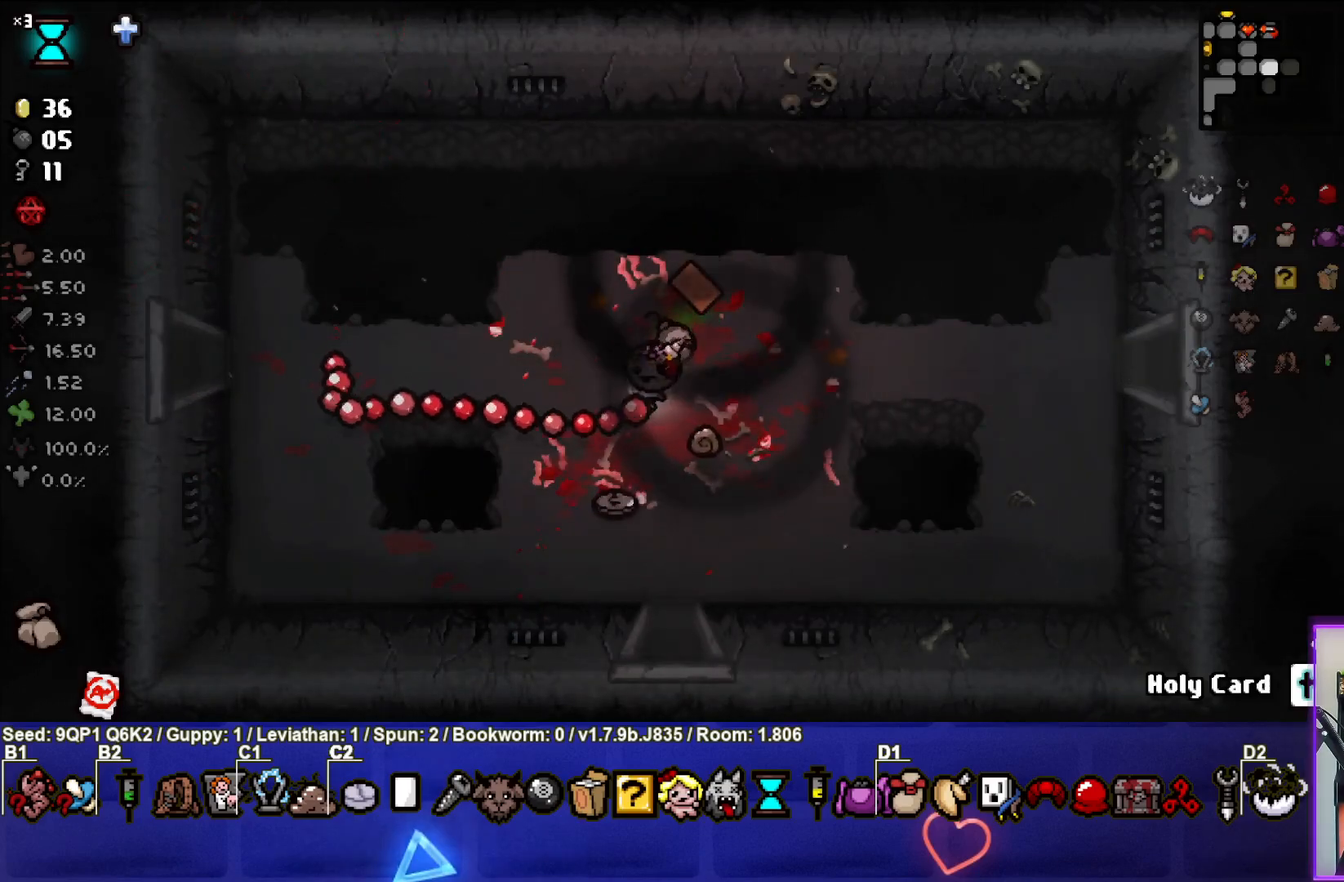
{"buttons": [], "left_stick": "up", "right_stick": "center", "events": [[333, "left_stick", "up"]]}
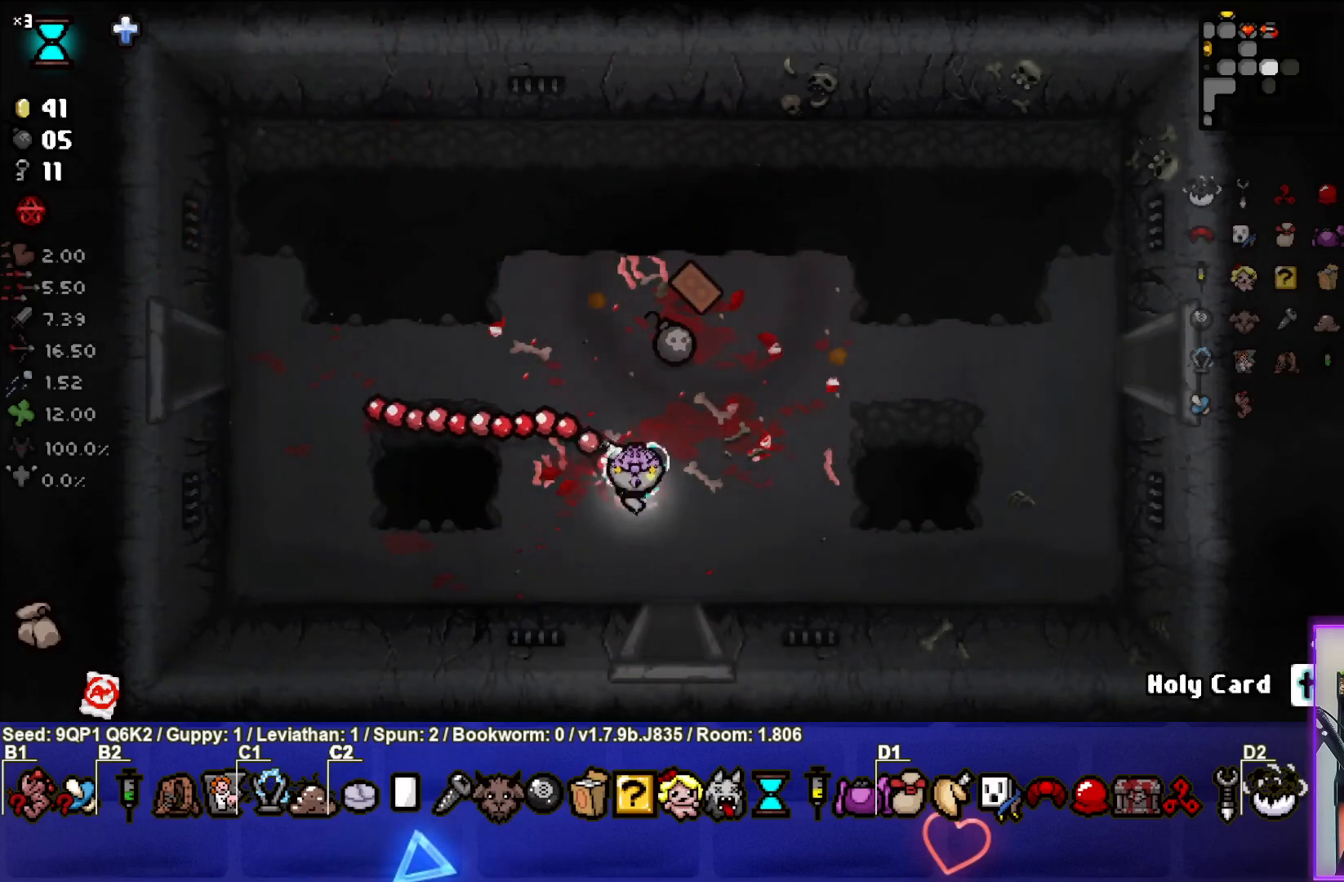
{"buttons": [], "left_stick": "down-right", "right_stick": "center", "events": [[83, "left_stick", "up-right"], [367, "left_stick", "down-right"]]}
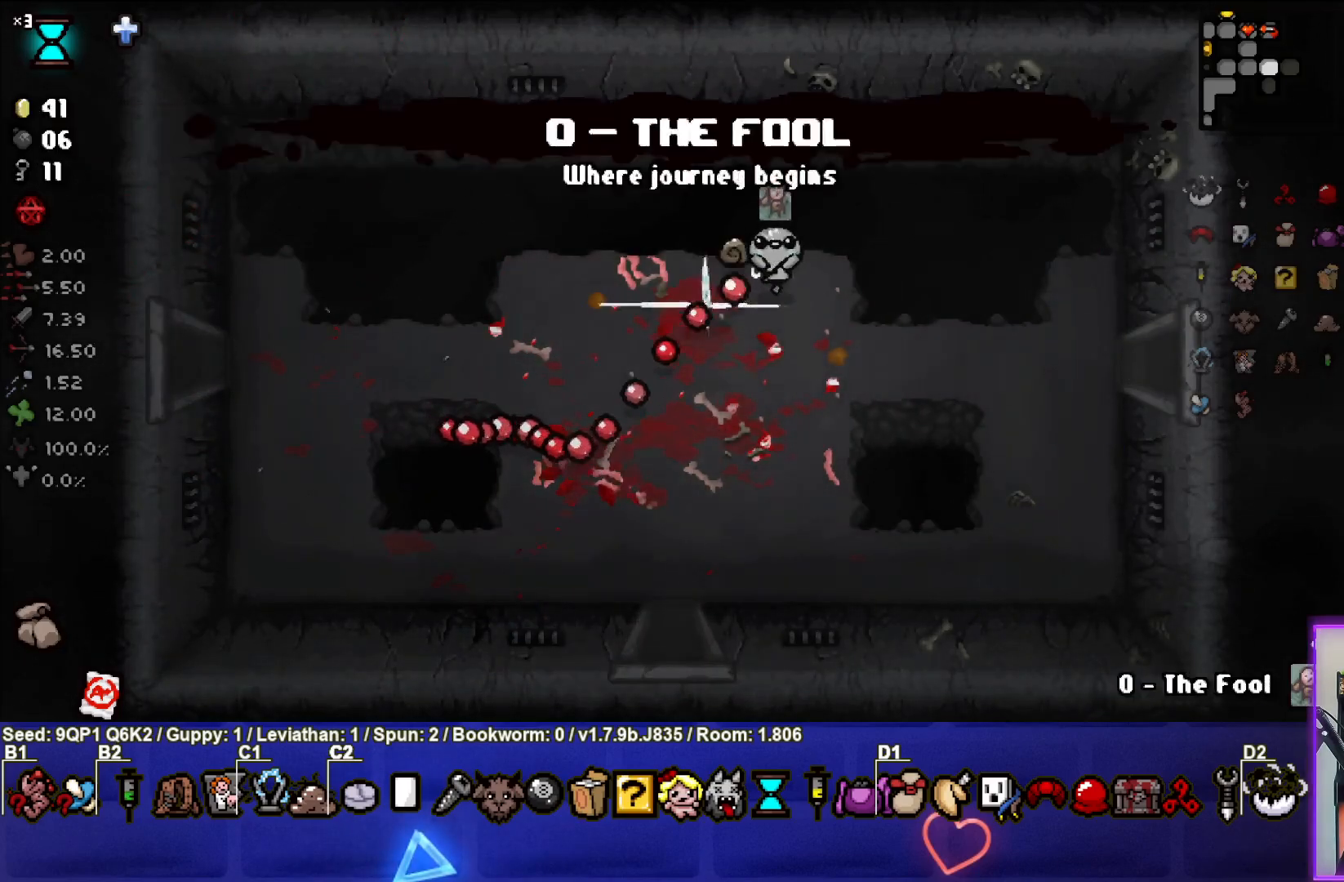
{"buttons": [], "left_stick": "center", "right_stick": "center", "events": [[117, "left_stick", "down"], [267, "left_stick", "center"]]}
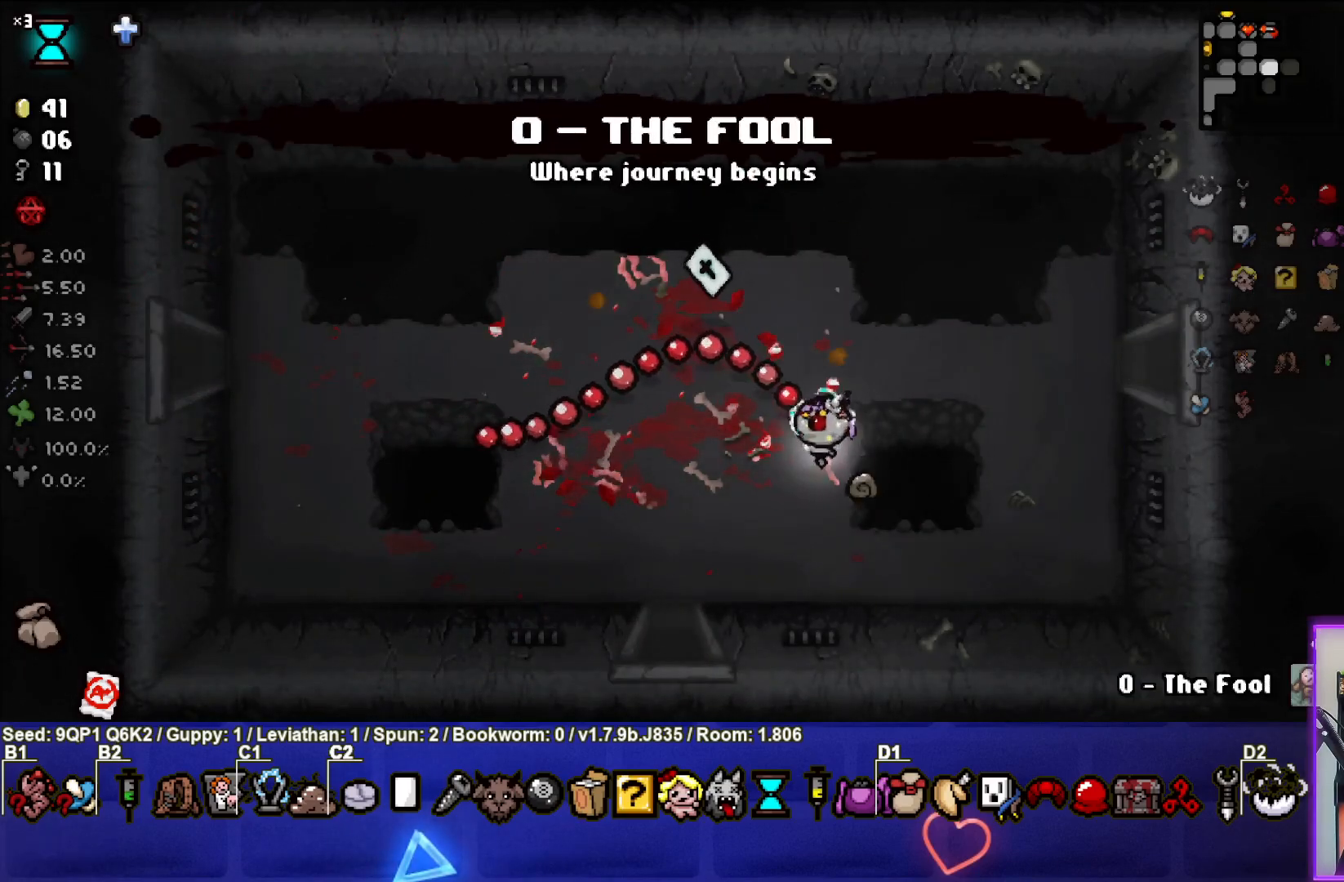
{"buttons": [], "left_stick": "up-left", "right_stick": "center", "events": [[17, "left_stick", "left"], [183, "left_stick", "center"], [333, "left_stick", "up-left"]]}
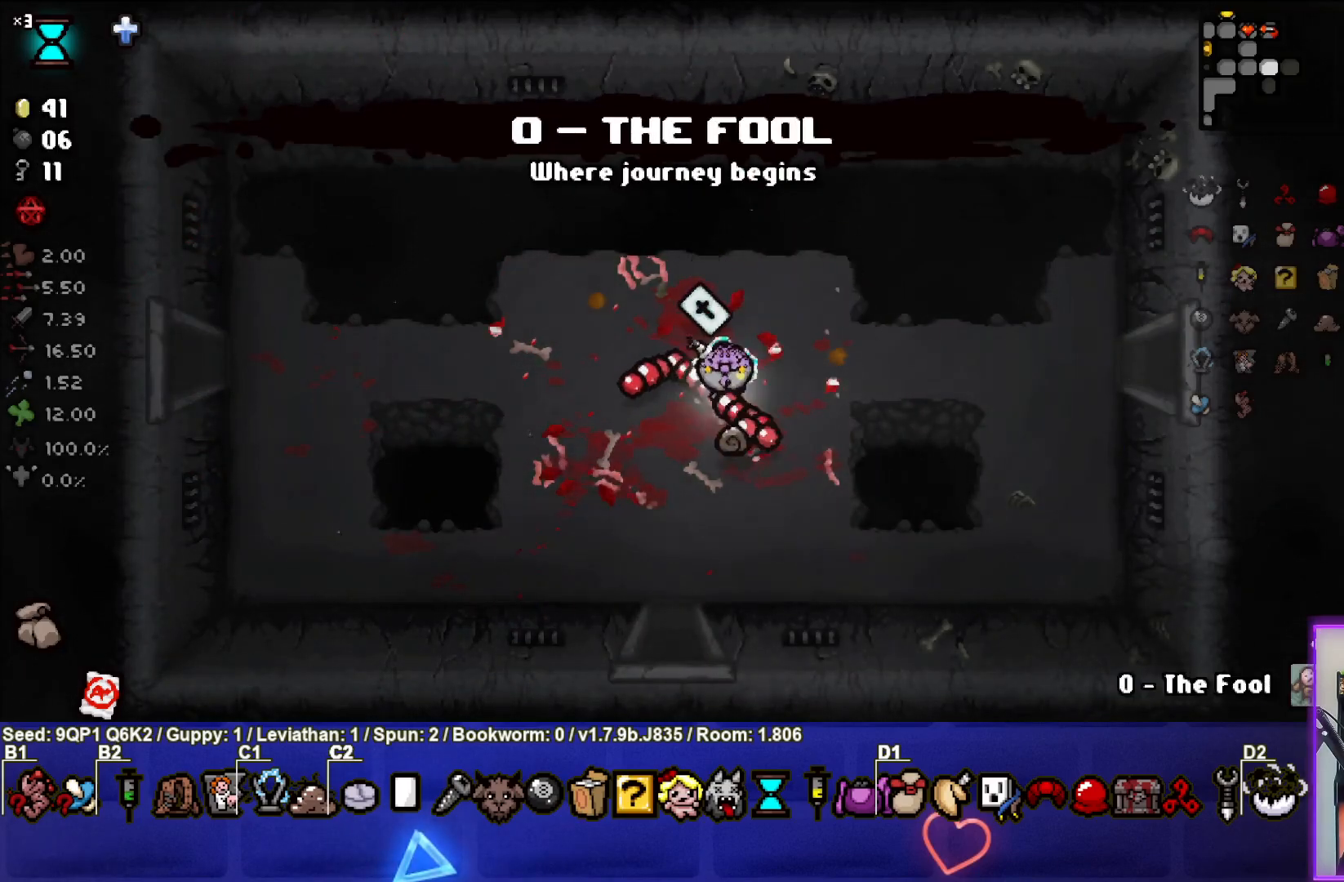
{"buttons": [], "left_stick": "right", "right_stick": "center", "events": [[150, "left_stick", "right"]]}
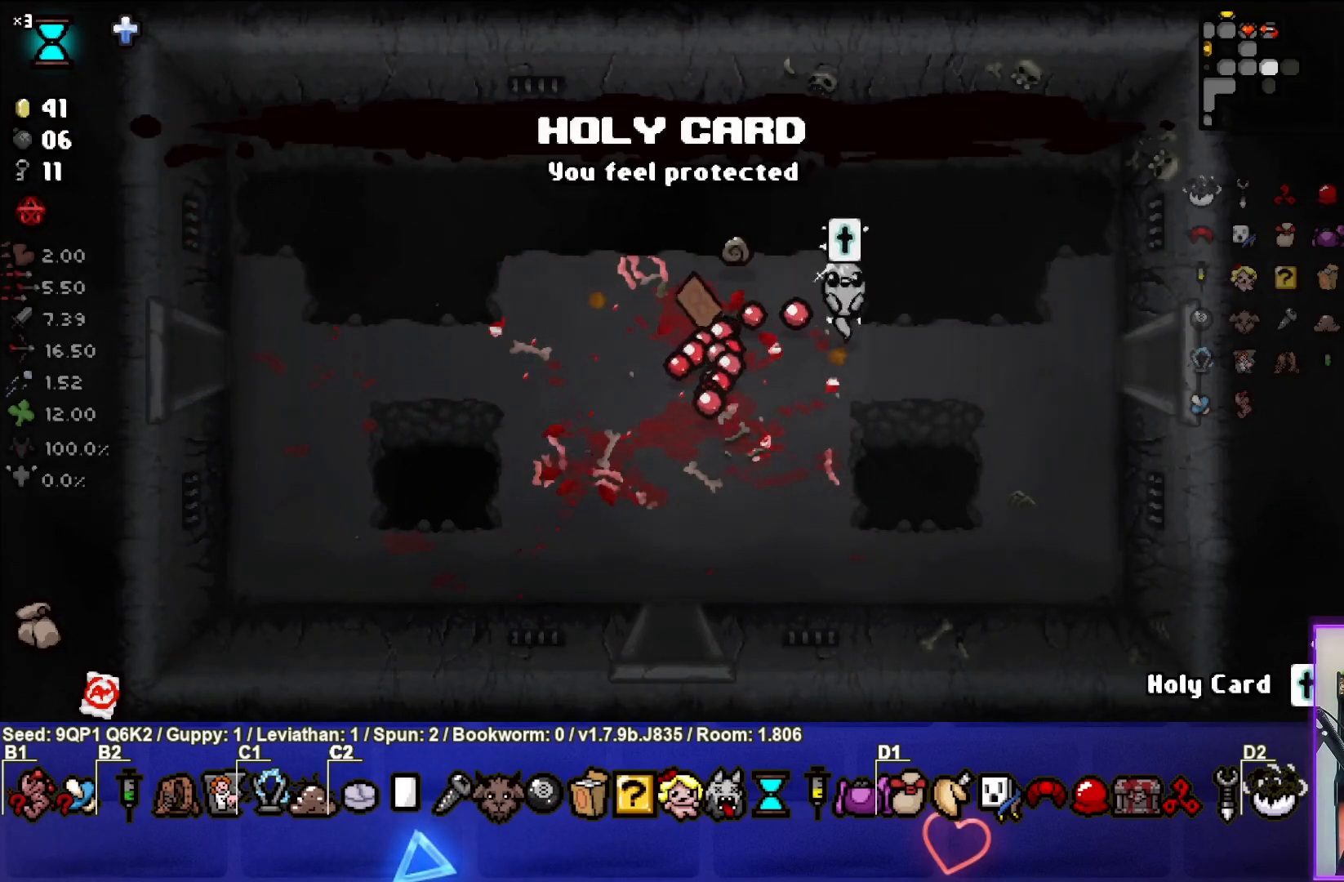
{"buttons": [], "left_stick": "right", "right_stick": "center", "events": []}
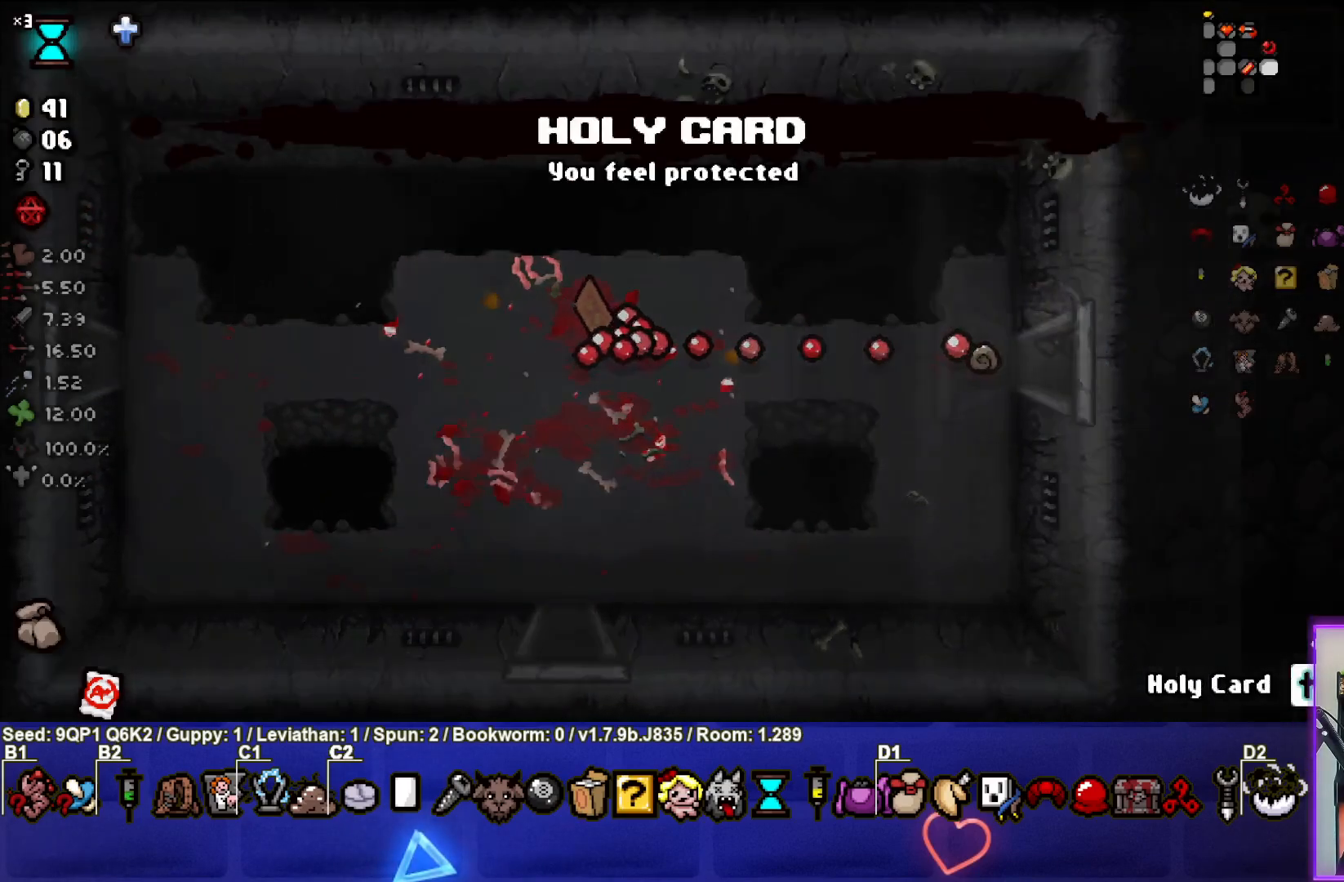
{"buttons": [], "left_stick": "center", "right_stick": "right", "events": [[83, "left_stick", "center"], [217, "right_stick", "right"]]}
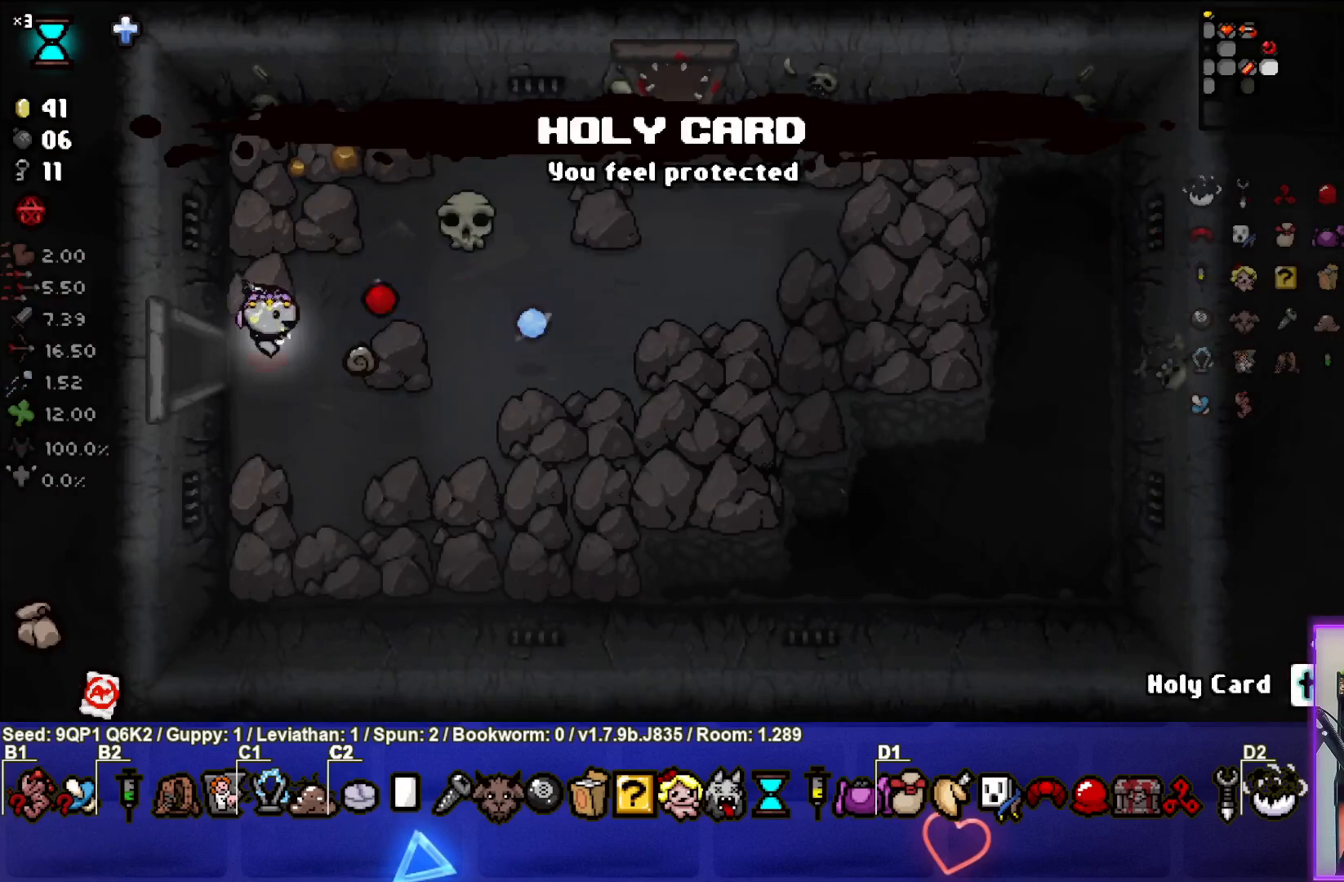
{"buttons": [], "left_stick": "left", "right_stick": "center", "events": [[33, "left_stick", "right"], [100, "right_stick", "center"], [200, "left_stick", "center"], [283, "left_stick", "left"]]}
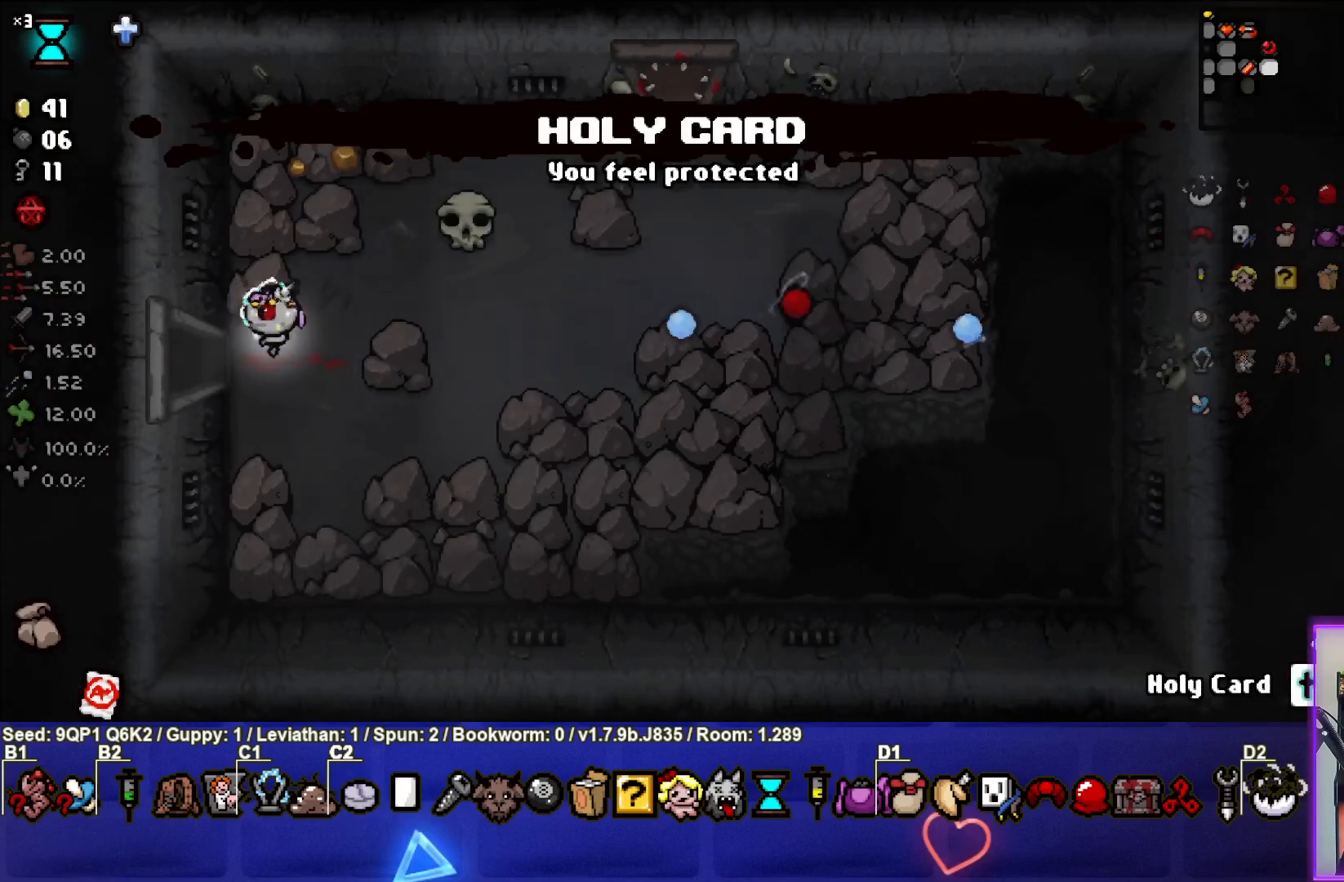
{"buttons": [], "left_stick": "center", "right_stick": "center", "events": [[250, "left_stick", "center"]]}
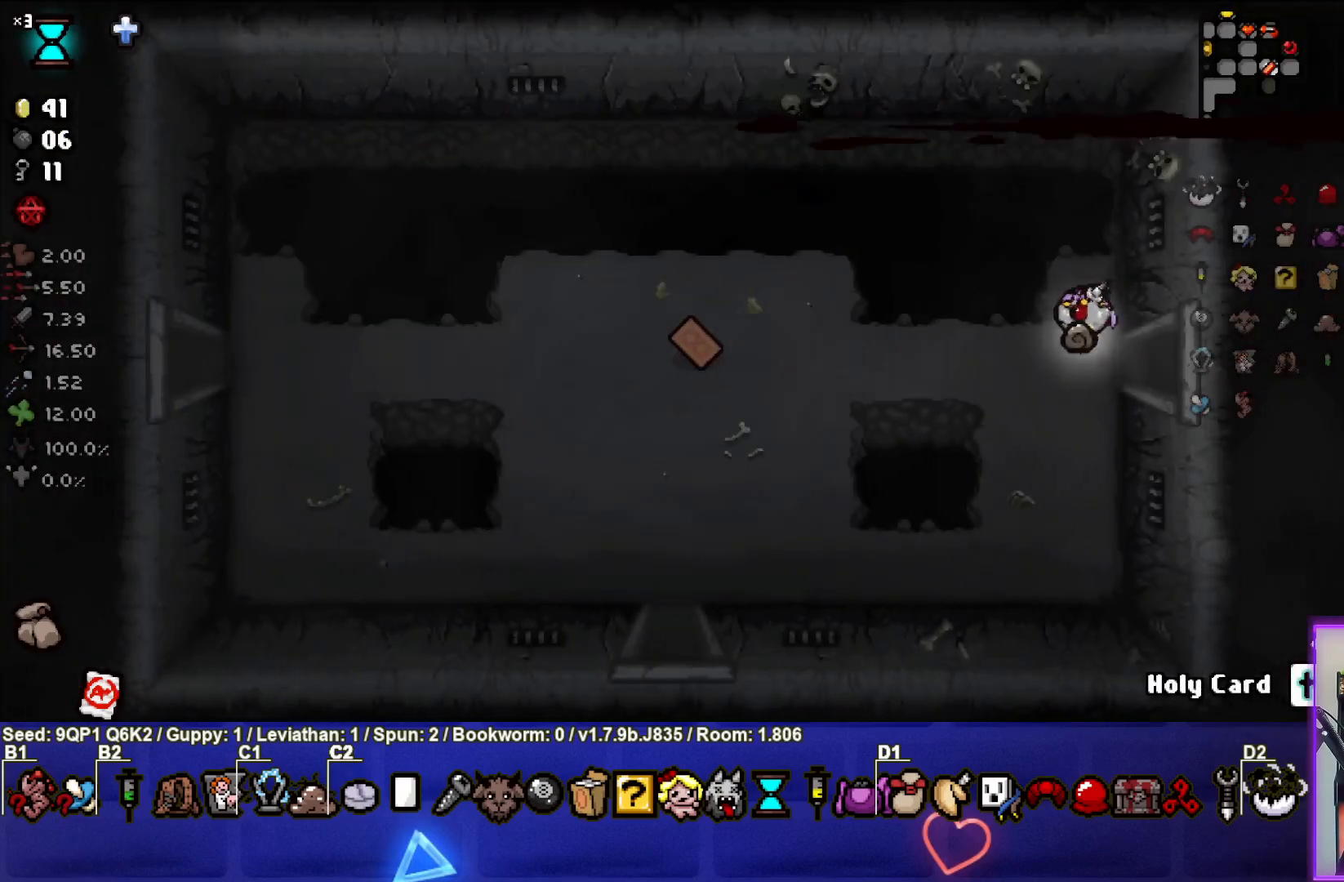
{"buttons": [], "left_stick": "left", "right_stick": "center", "events": [[117, "left_stick", "left"]]}
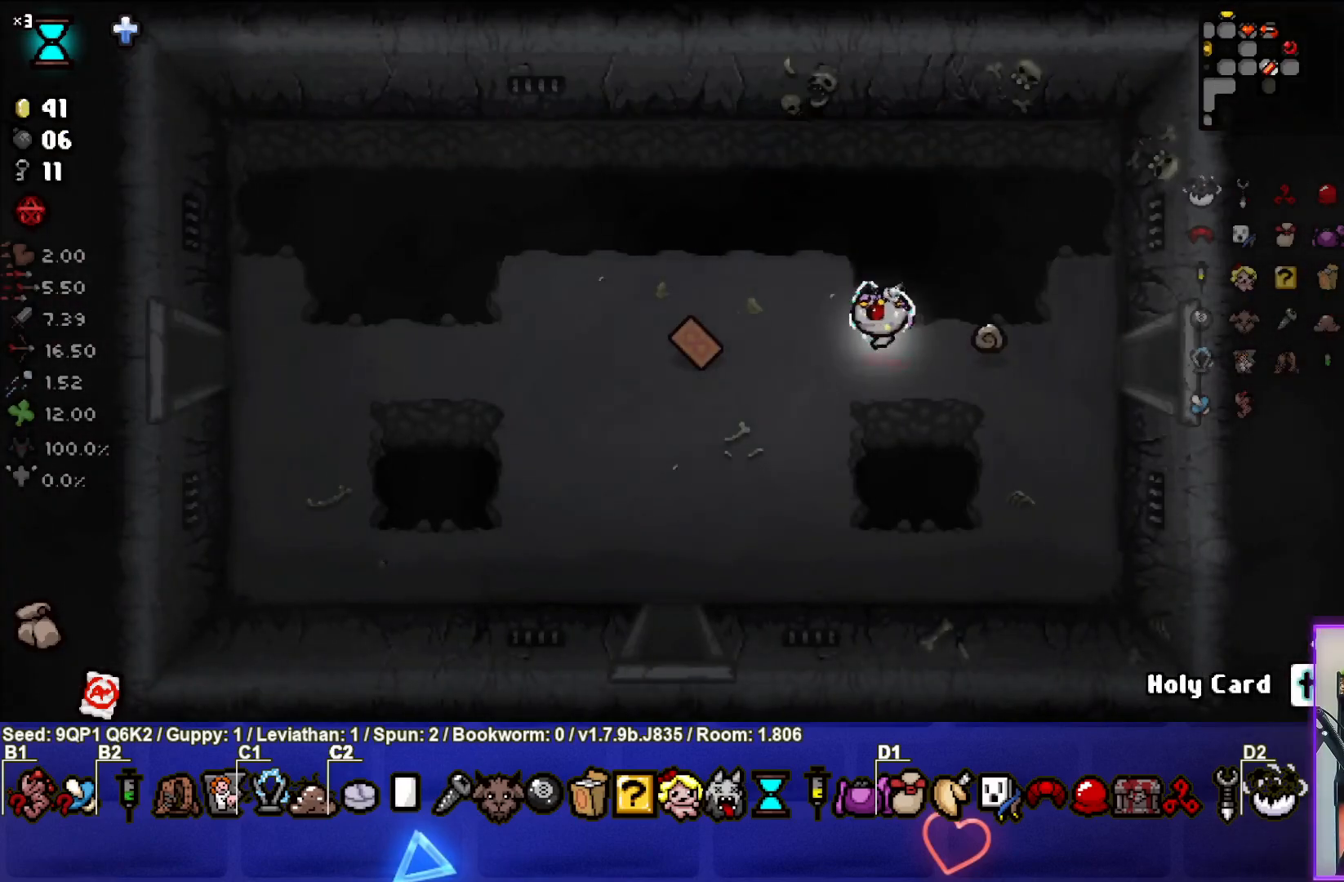
{"buttons": [], "left_stick": "right", "right_stick": "center", "events": [[250, "left_stick", "center"], [300, "left_stick", "right"]]}
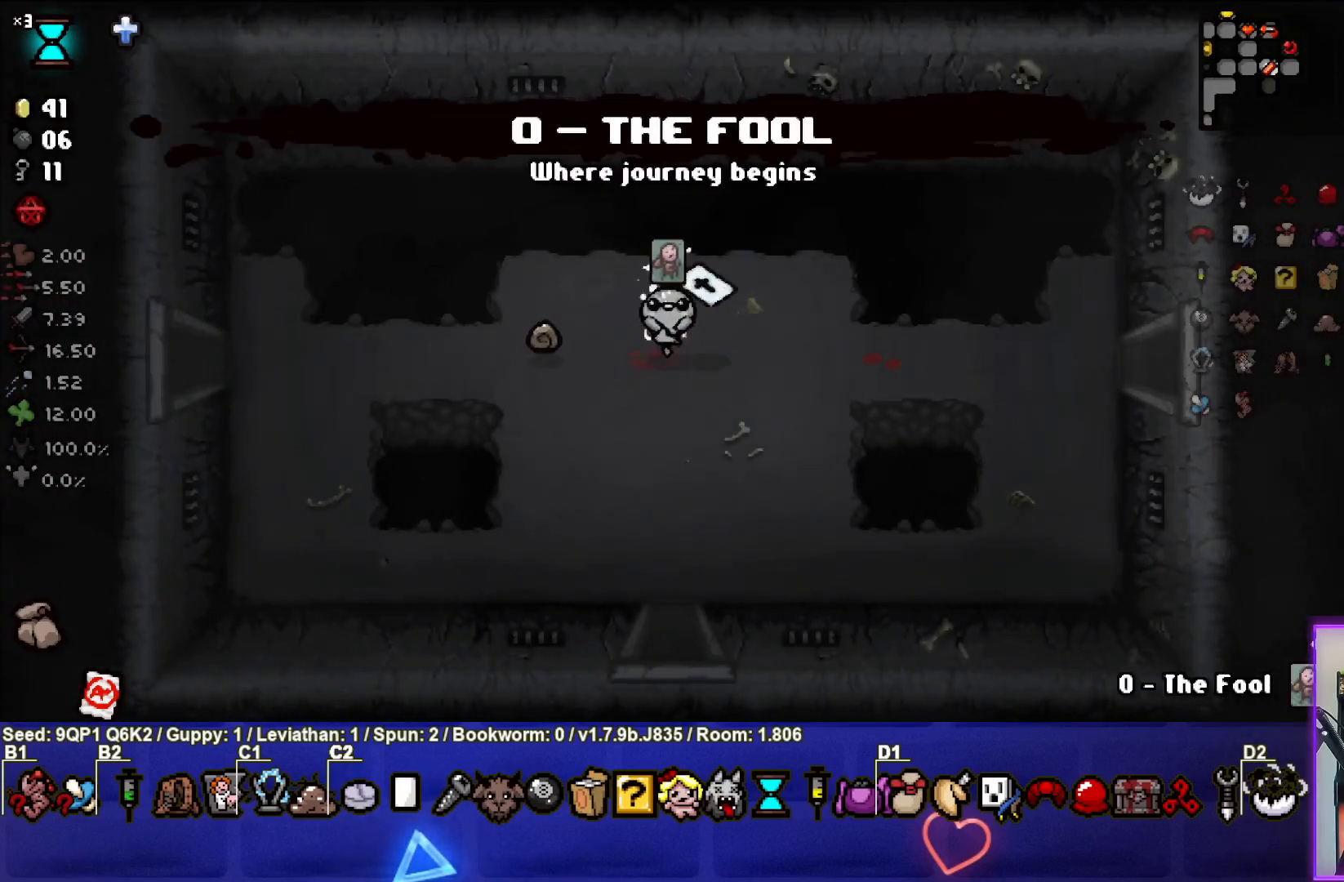
{"buttons": [], "left_stick": "right", "right_stick": "center", "events": []}
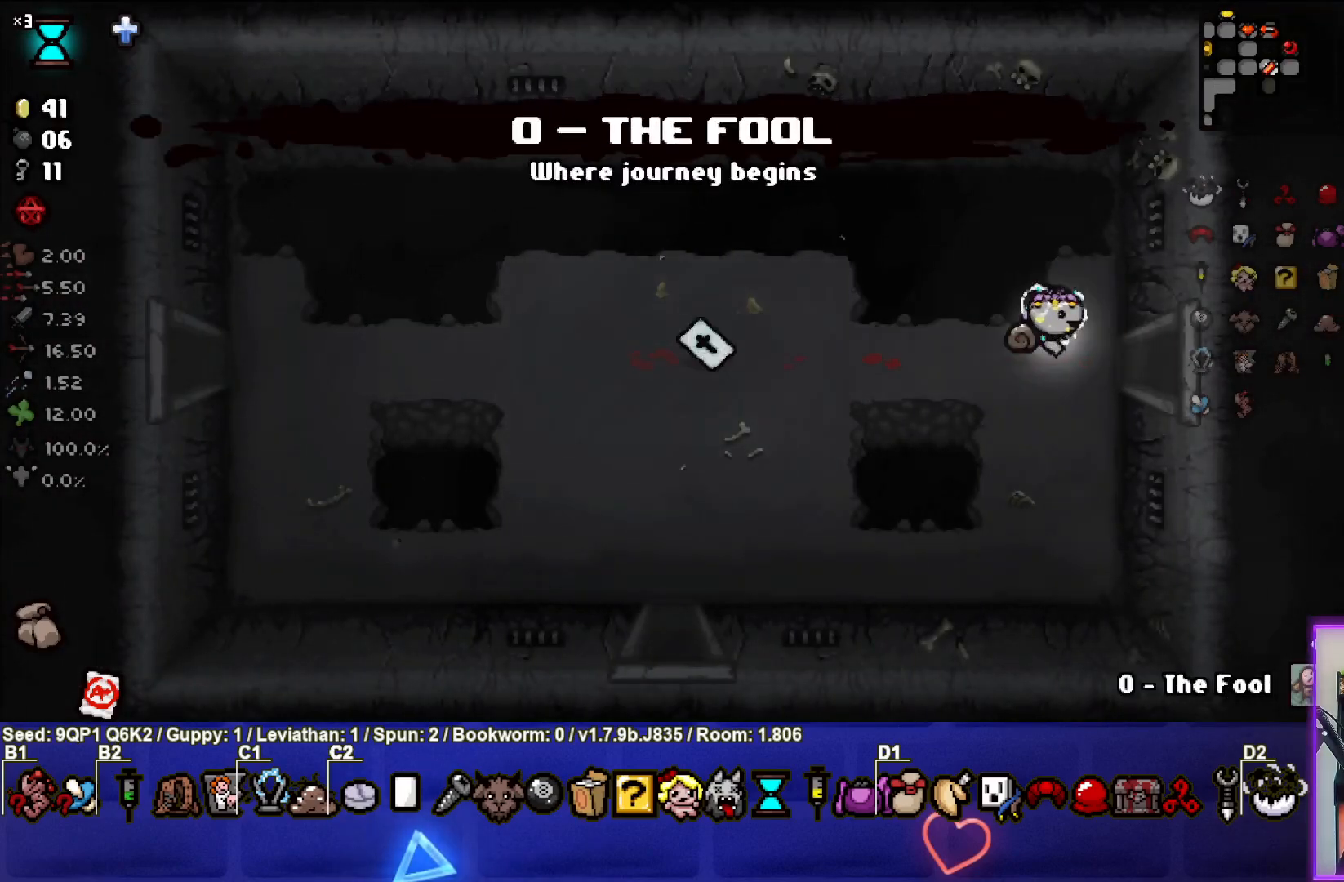
{"buttons": [], "left_stick": "right", "right_stick": "center", "events": [[267, "left_stick", "center"], [467, "left_stick", "right"]]}
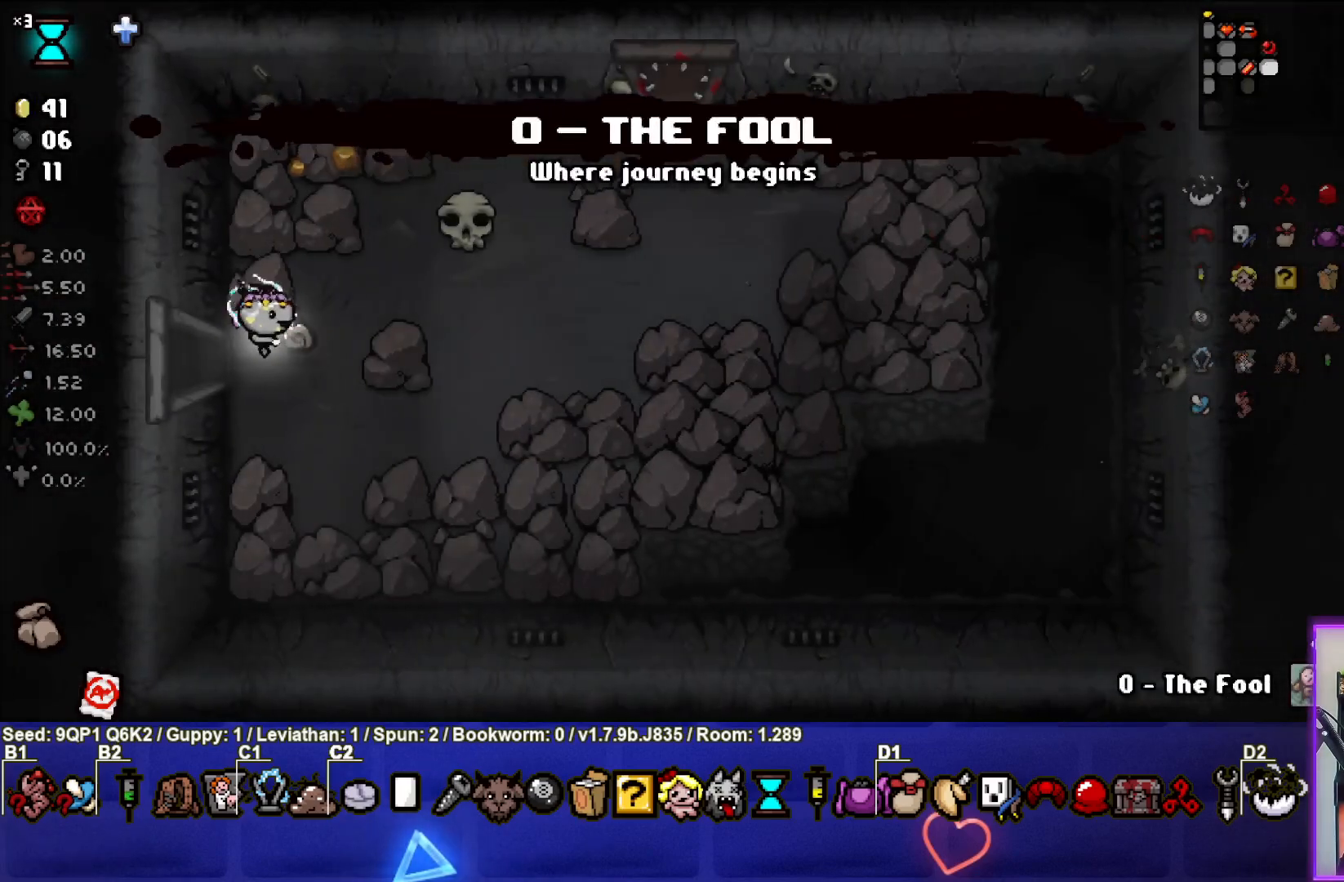
{"buttons": [], "left_stick": "center", "right_stick": "center", "events": [[433, "left_stick", "center"]]}
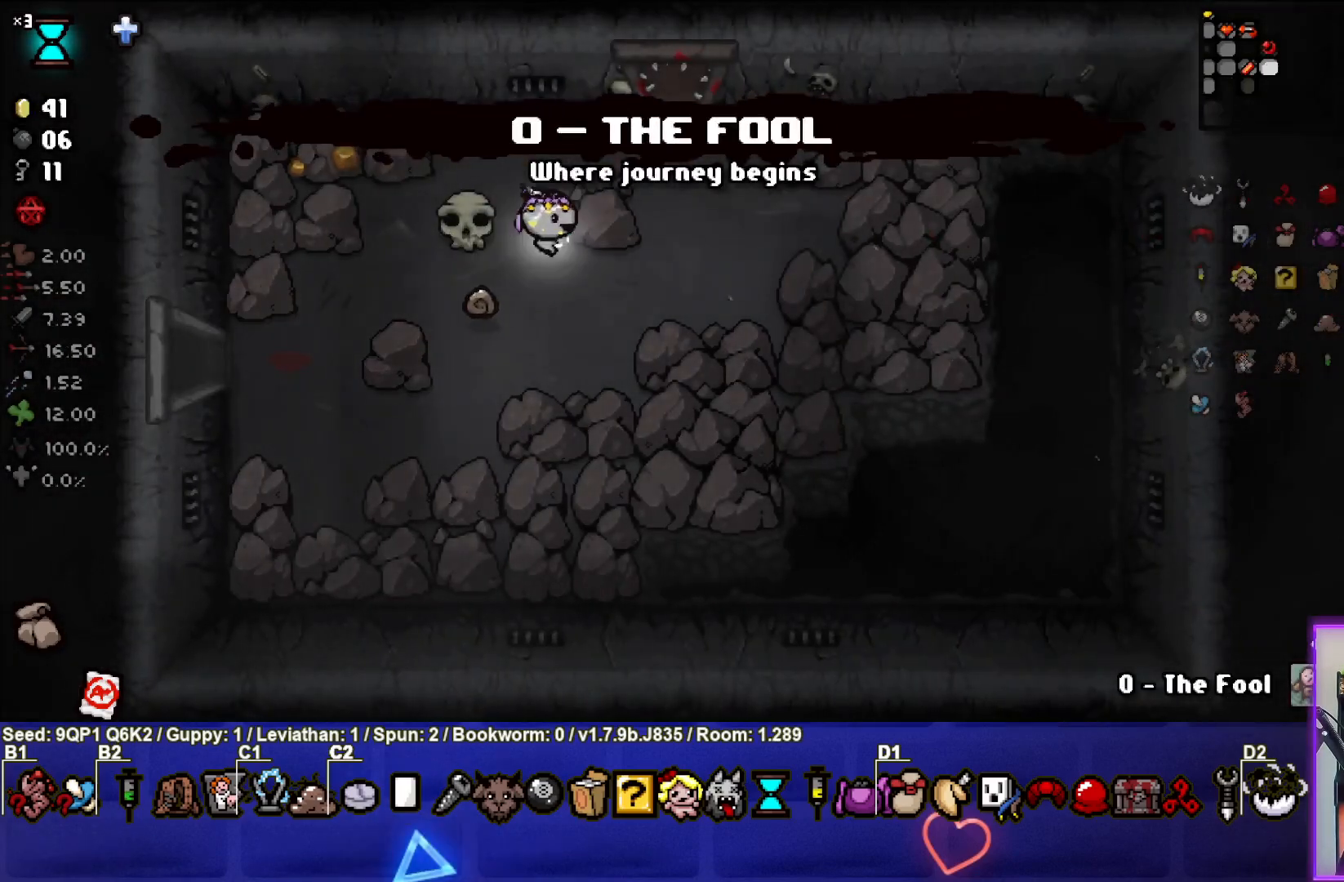
{"buttons": [], "left_stick": "center", "right_stick": "center", "events": [[217, "left_stick", "down"], [333, "left_stick", "center"]]}
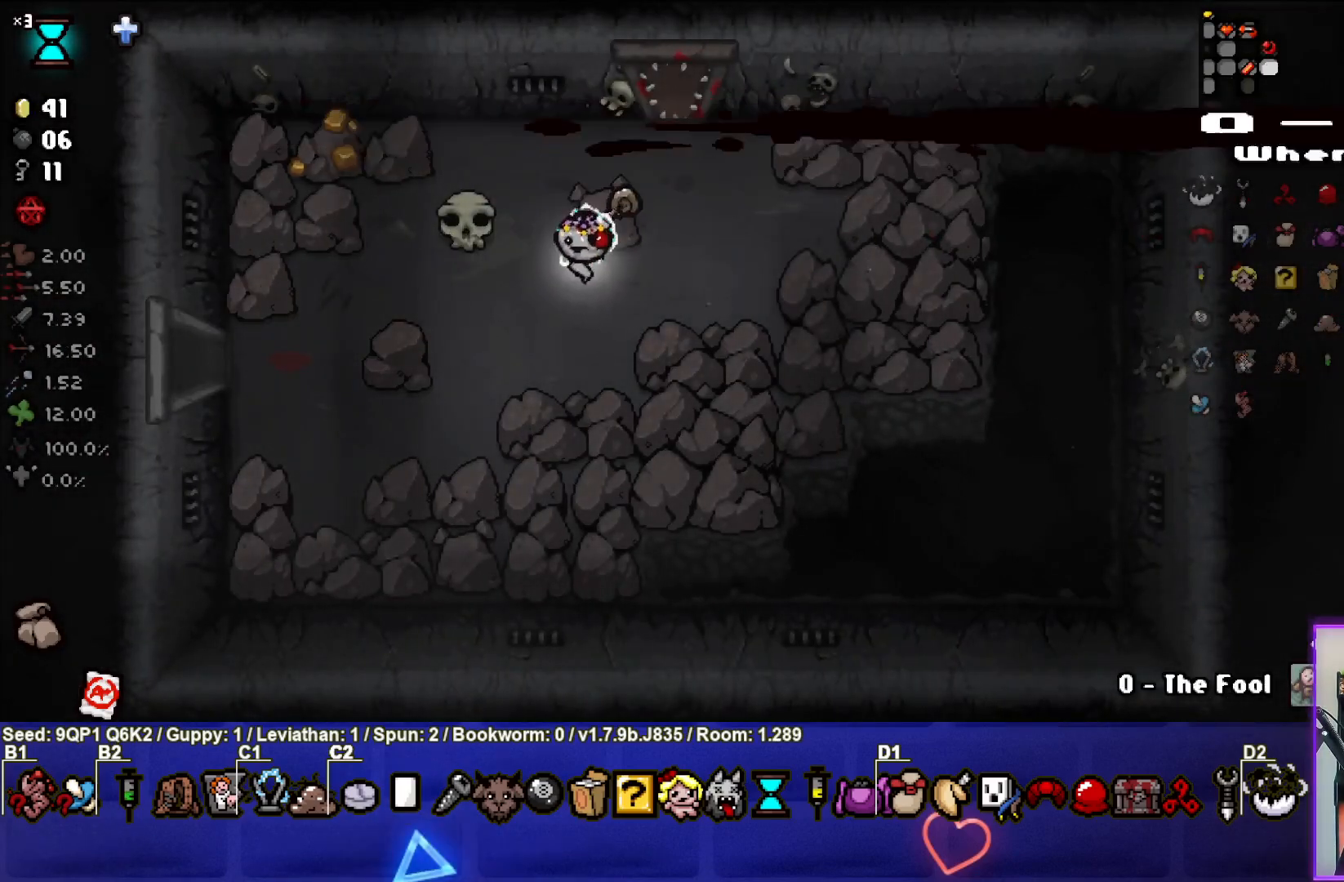
{"buttons": [], "left_stick": "center", "right_stick": "center", "events": []}
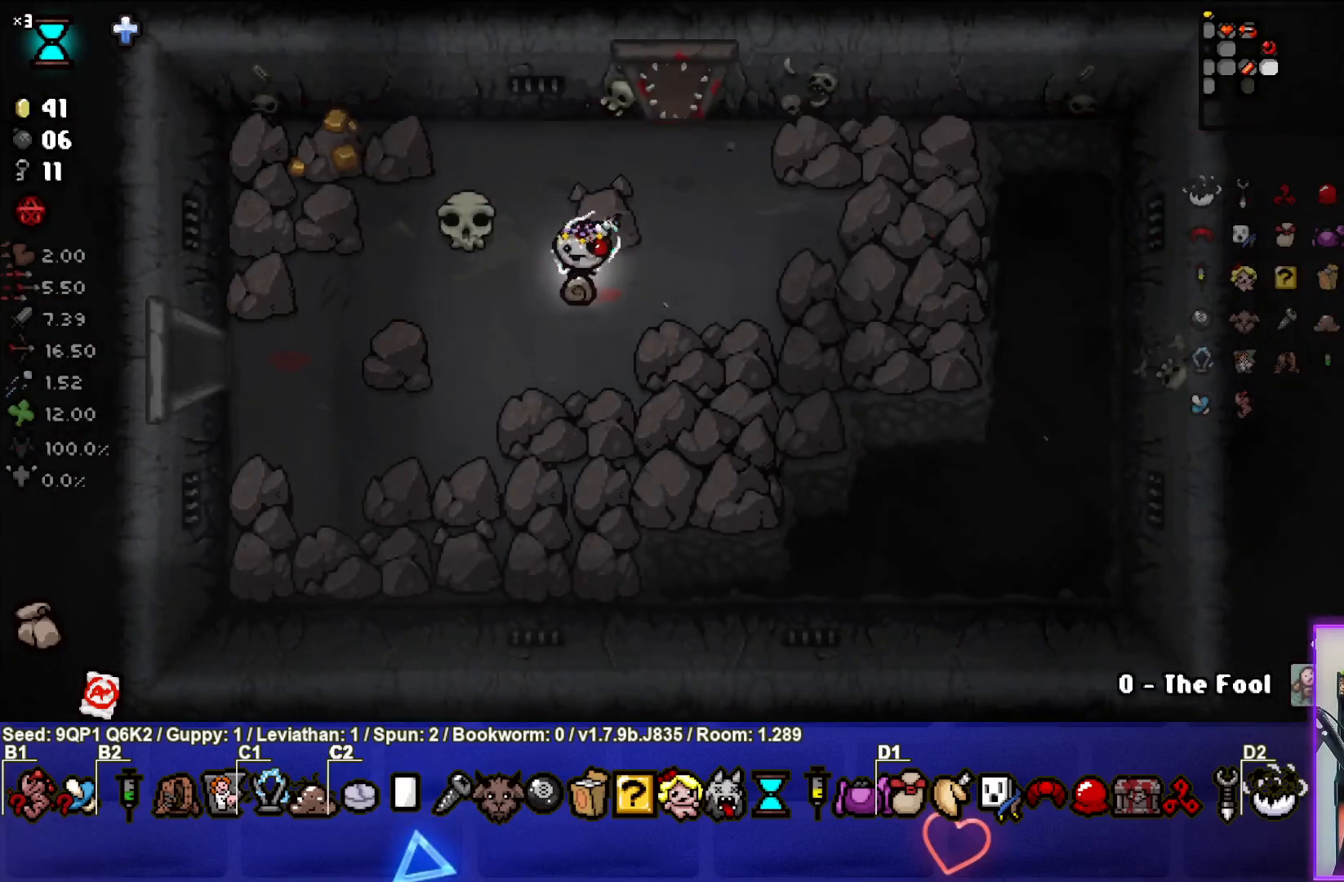
{"buttons": [], "left_stick": "center", "right_stick": "center", "events": []}
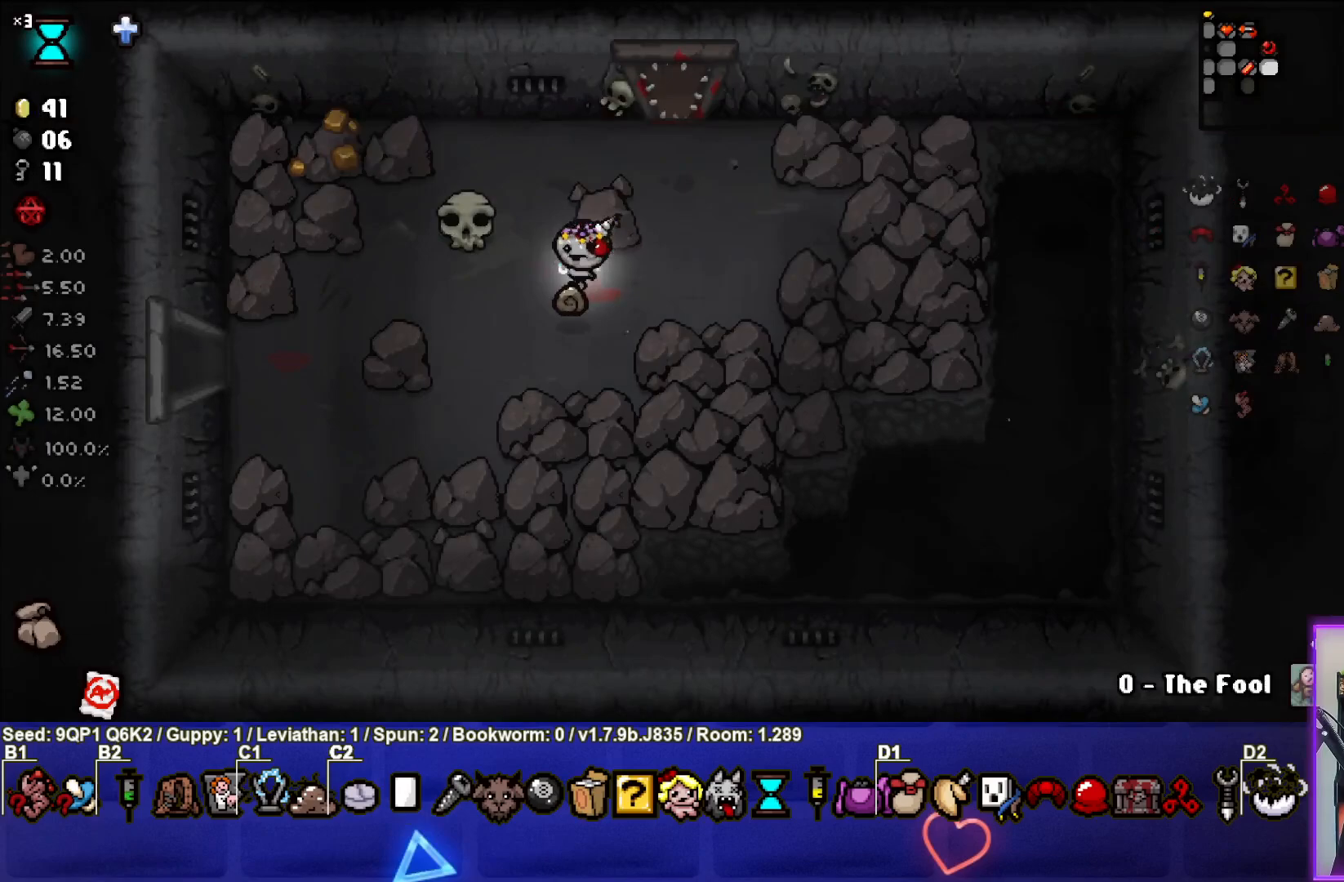
{"buttons": [], "left_stick": "center", "right_stick": "center", "events": []}
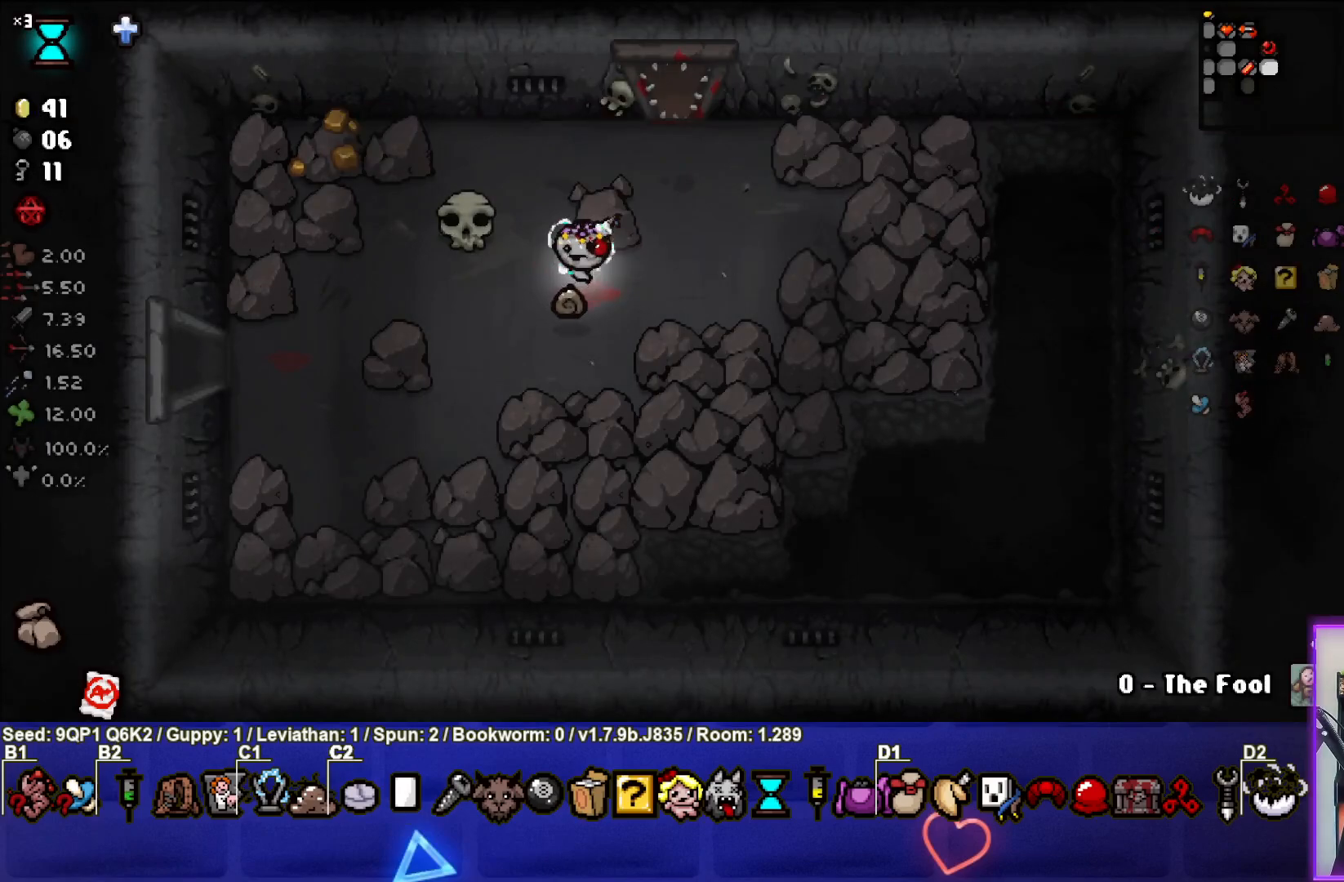
{"buttons": [], "left_stick": "center", "right_stick": "center", "events": []}
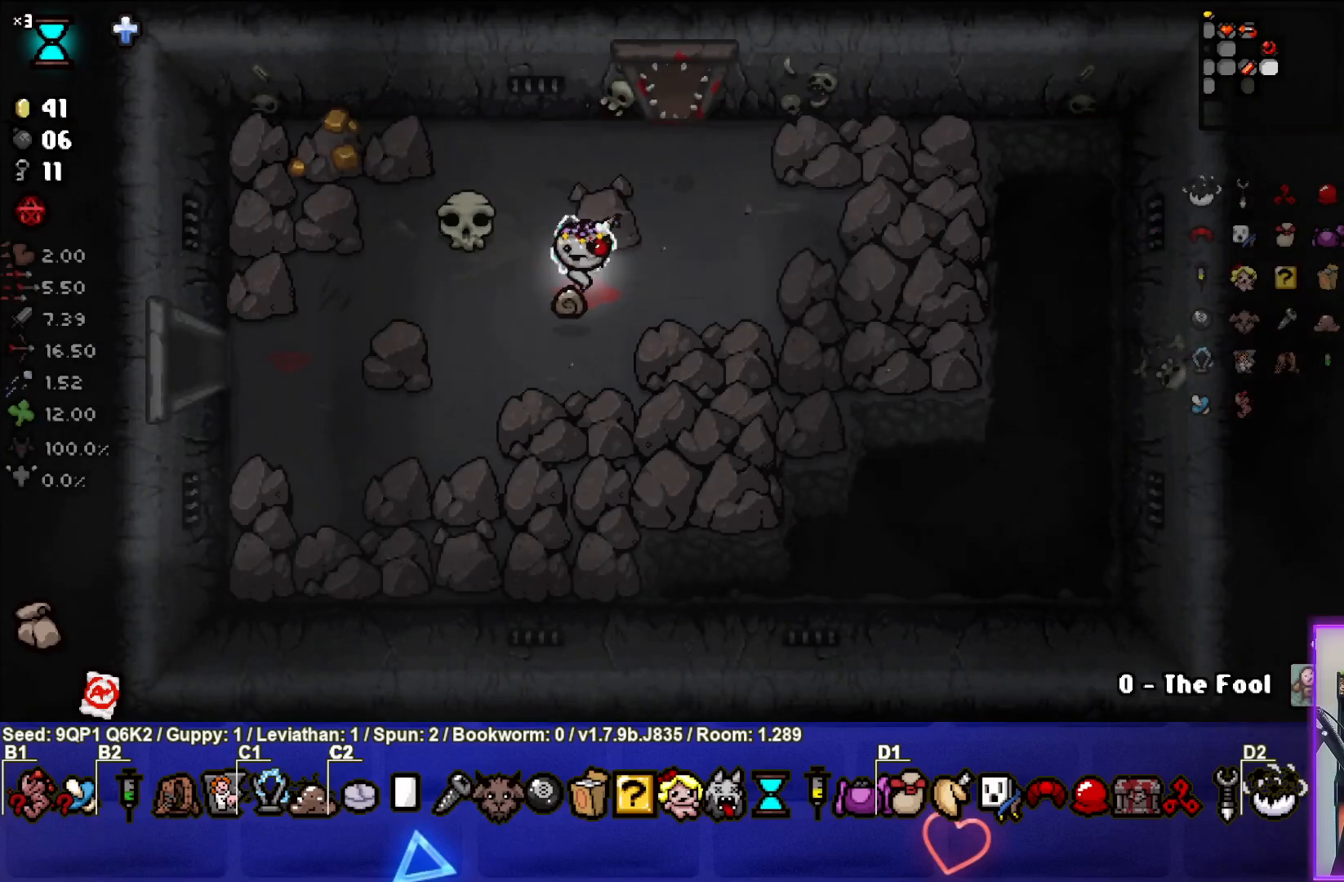
{"buttons": [], "left_stick": "up-right", "right_stick": "center", "events": [[267, "left_stick", "right"], [400, "left_stick", "up-right"]]}
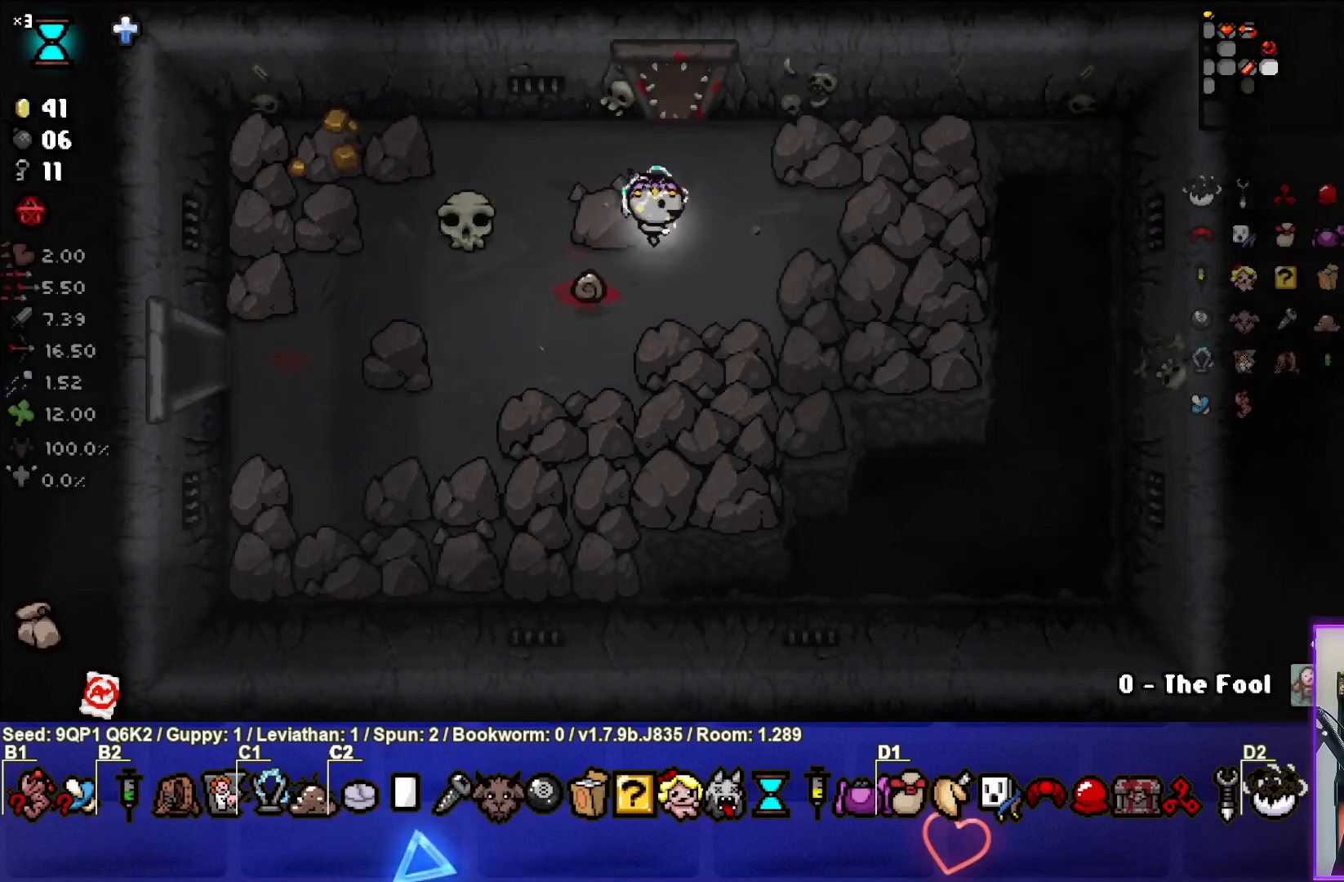
{"buttons": [], "left_stick": "center", "right_stick": "center", "events": [[17, "left_stick", "center"]]}
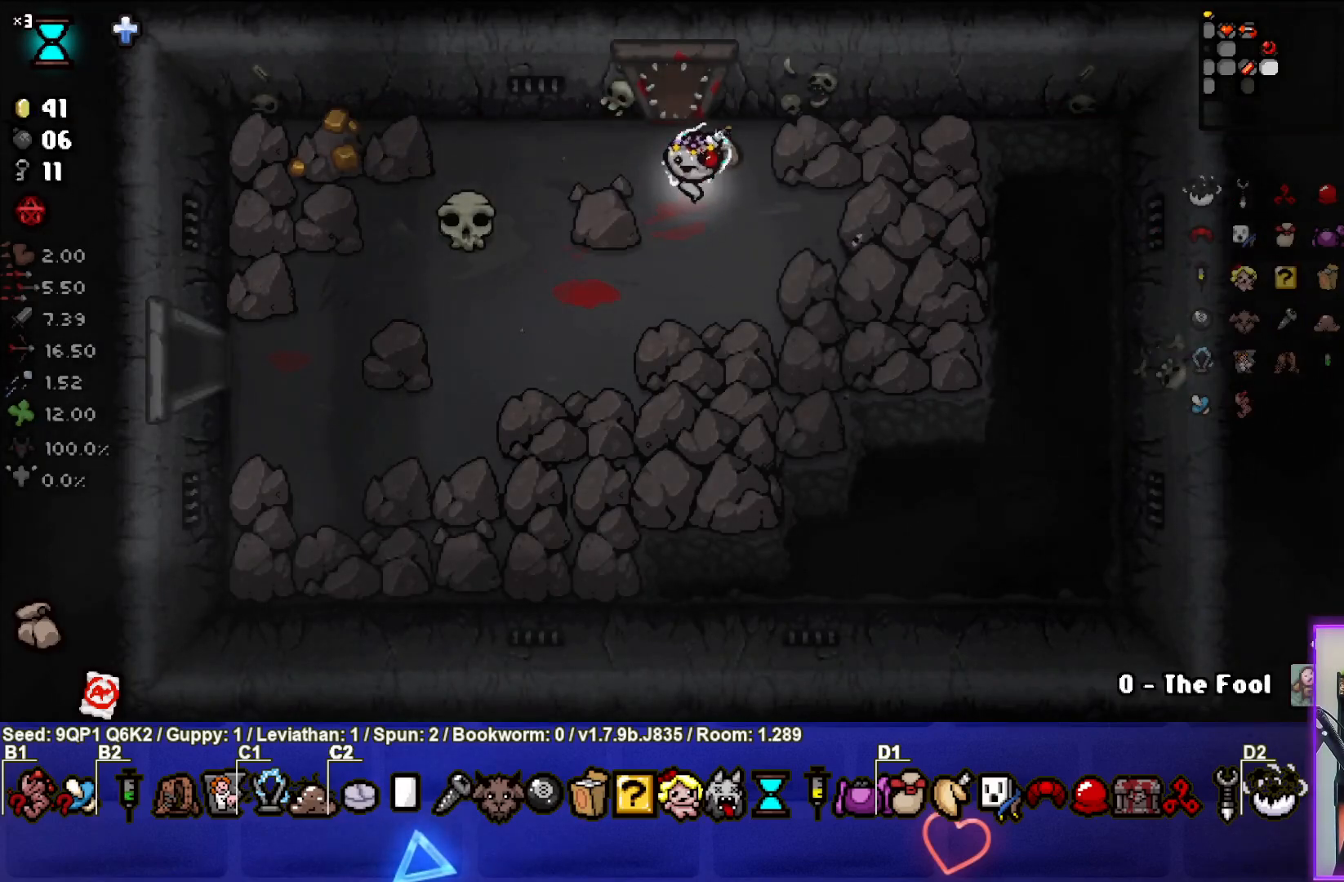
{"buttons": [], "left_stick": "center", "right_stick": "center", "events": []}
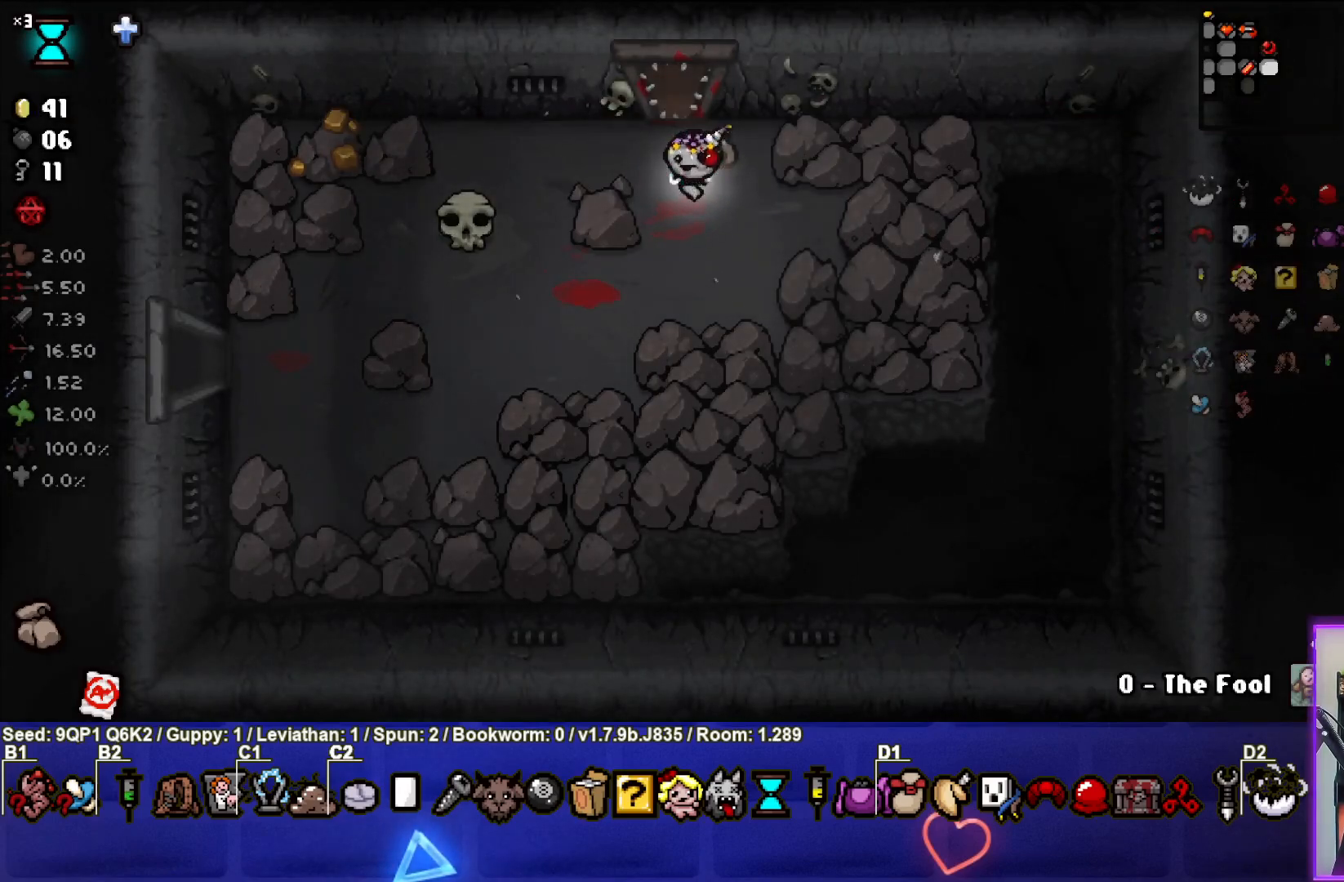
{"buttons": [], "left_stick": "center", "right_stick": "center", "events": []}
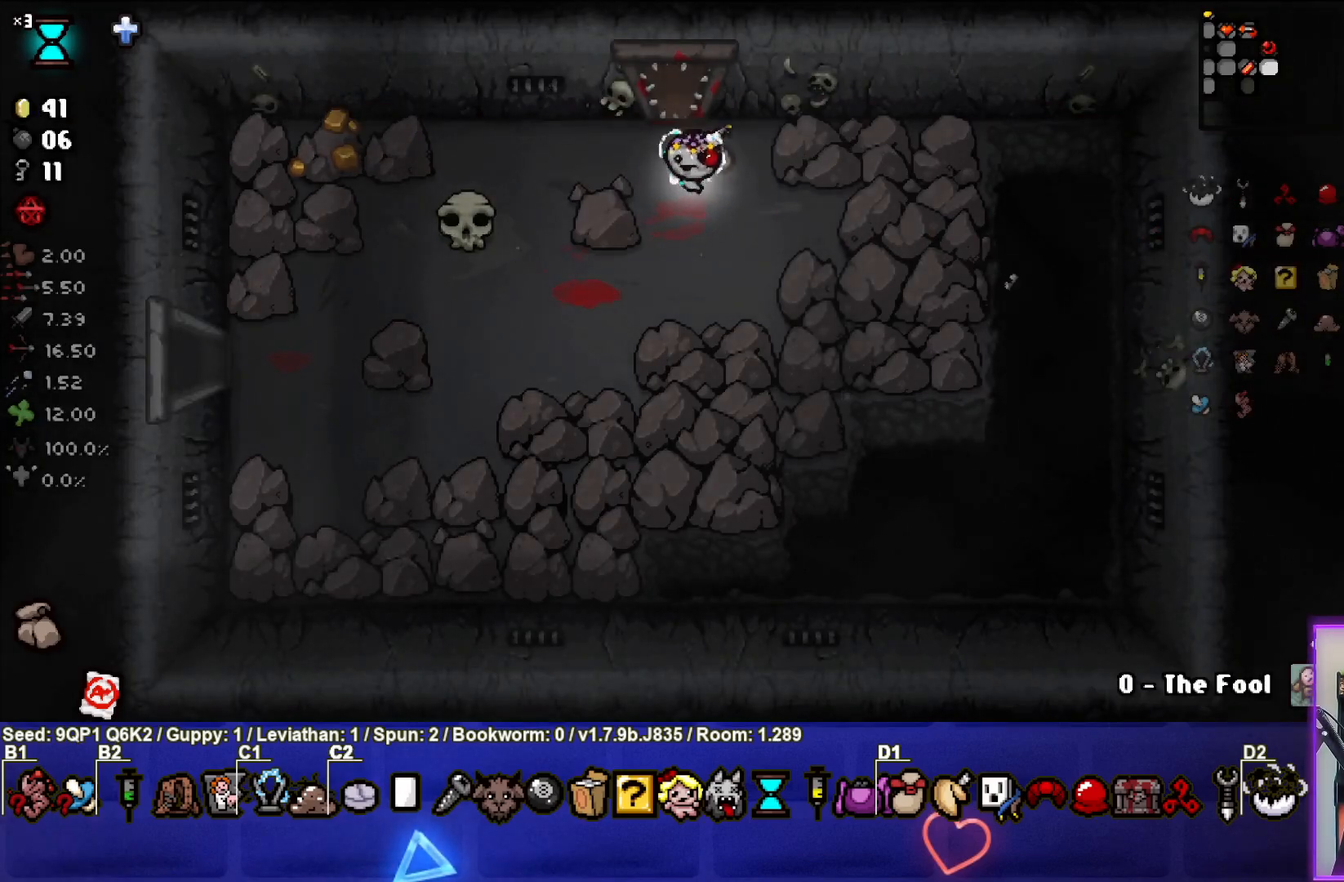
{"buttons": [], "left_stick": "center", "right_stick": "center", "events": []}
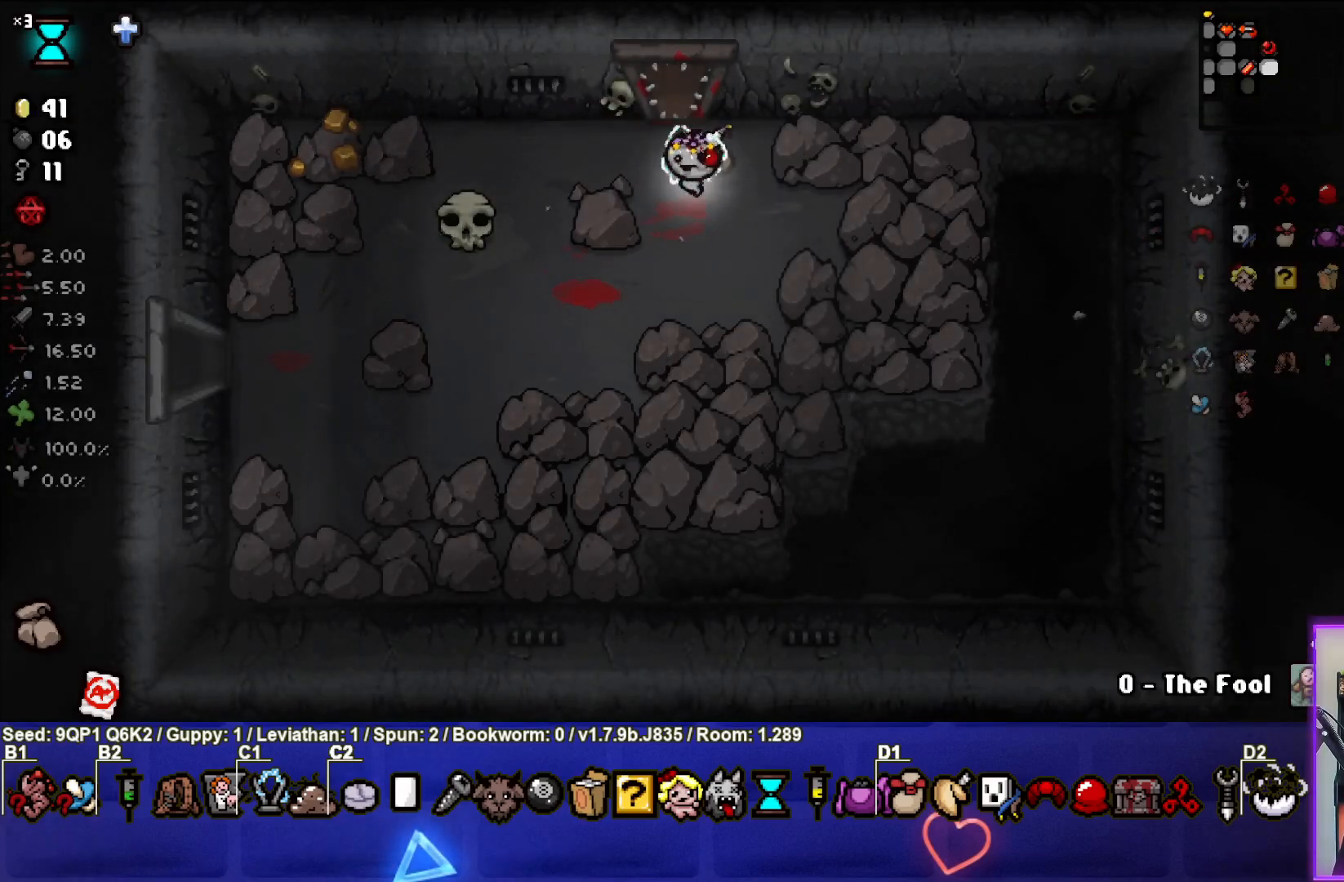
{"buttons": [], "left_stick": "down-left", "right_stick": "center", "events": [[317, "left_stick", "down-left"]]}